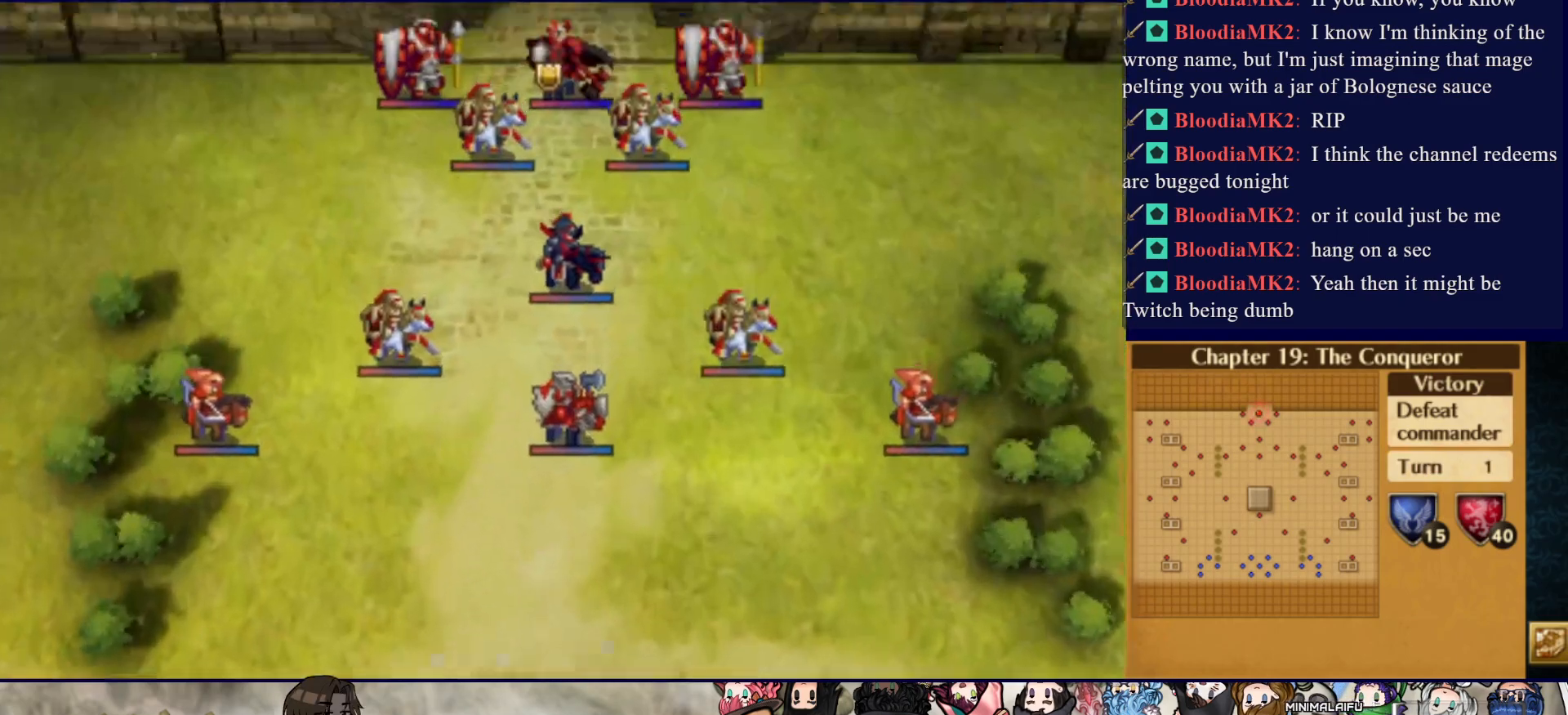
Gameplay with a controller (PlayStation layout); each line is a JSON object with the inputs held at the frame after it. "events" lists button and stick changes between this image and that frame as [ms after this image, input, new state], when the widget could be followed in between. Not read: L3 R3 left_stick right_stick.
{"buttons": ["START"], "events": [[433, "START", "down"]]}
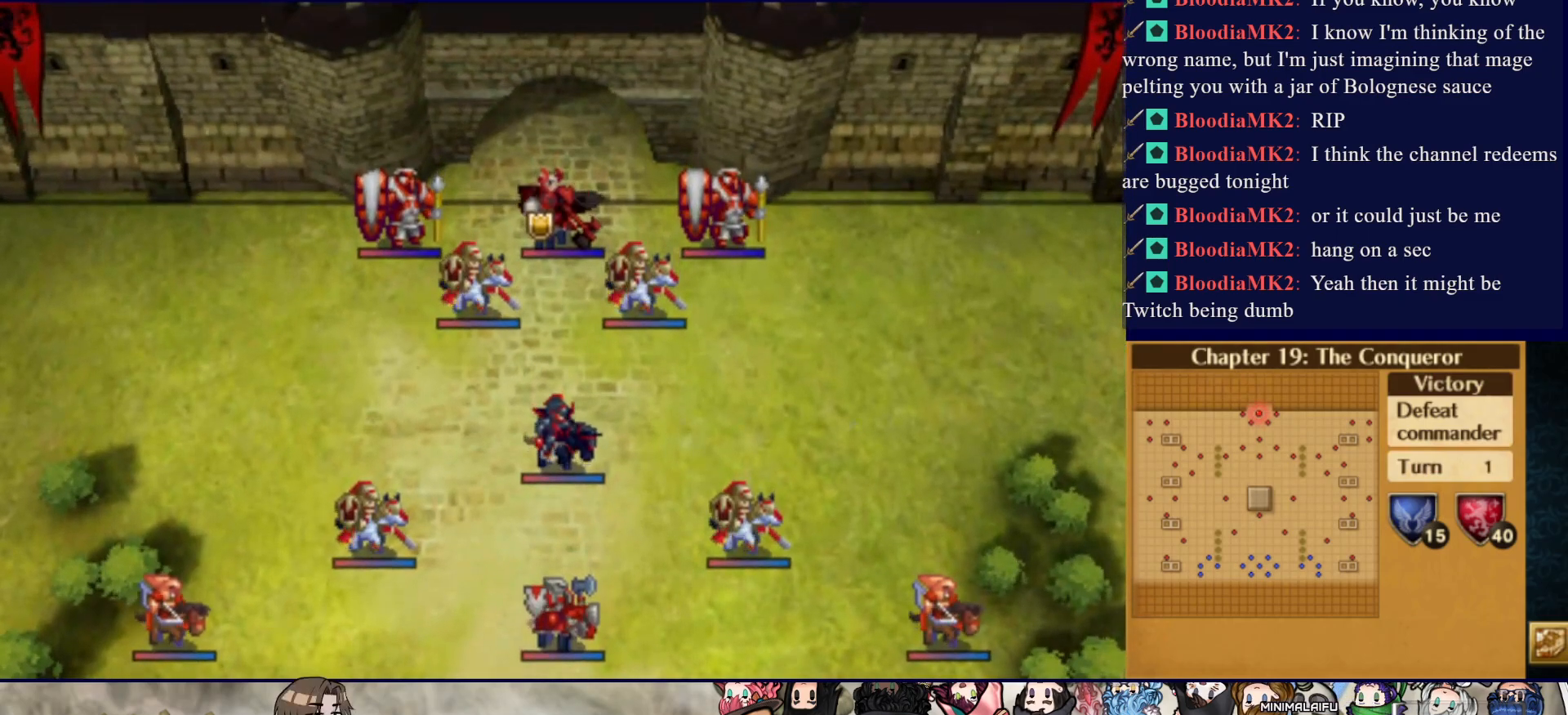
{"buttons": [], "events": [[133, "START", "up"]]}
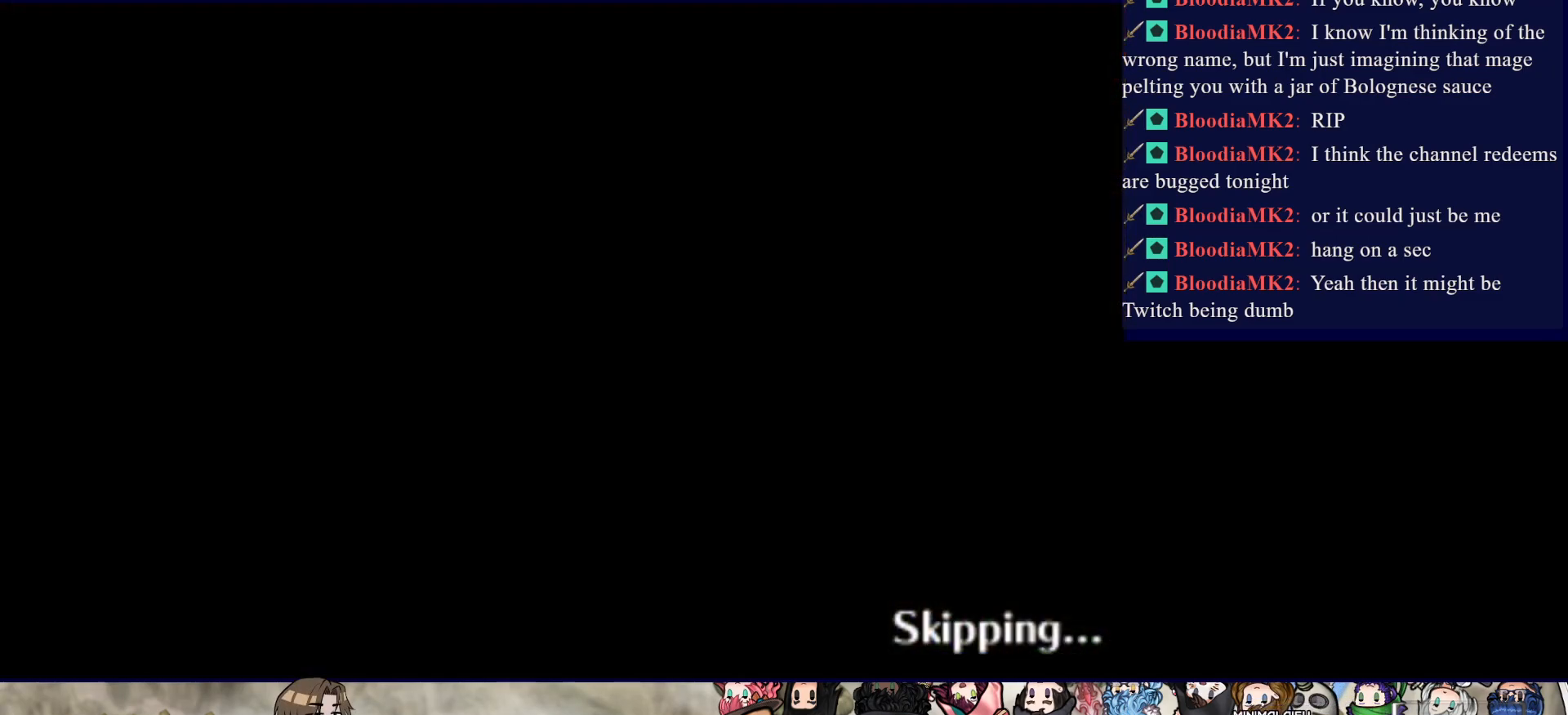
{"buttons": [], "events": []}
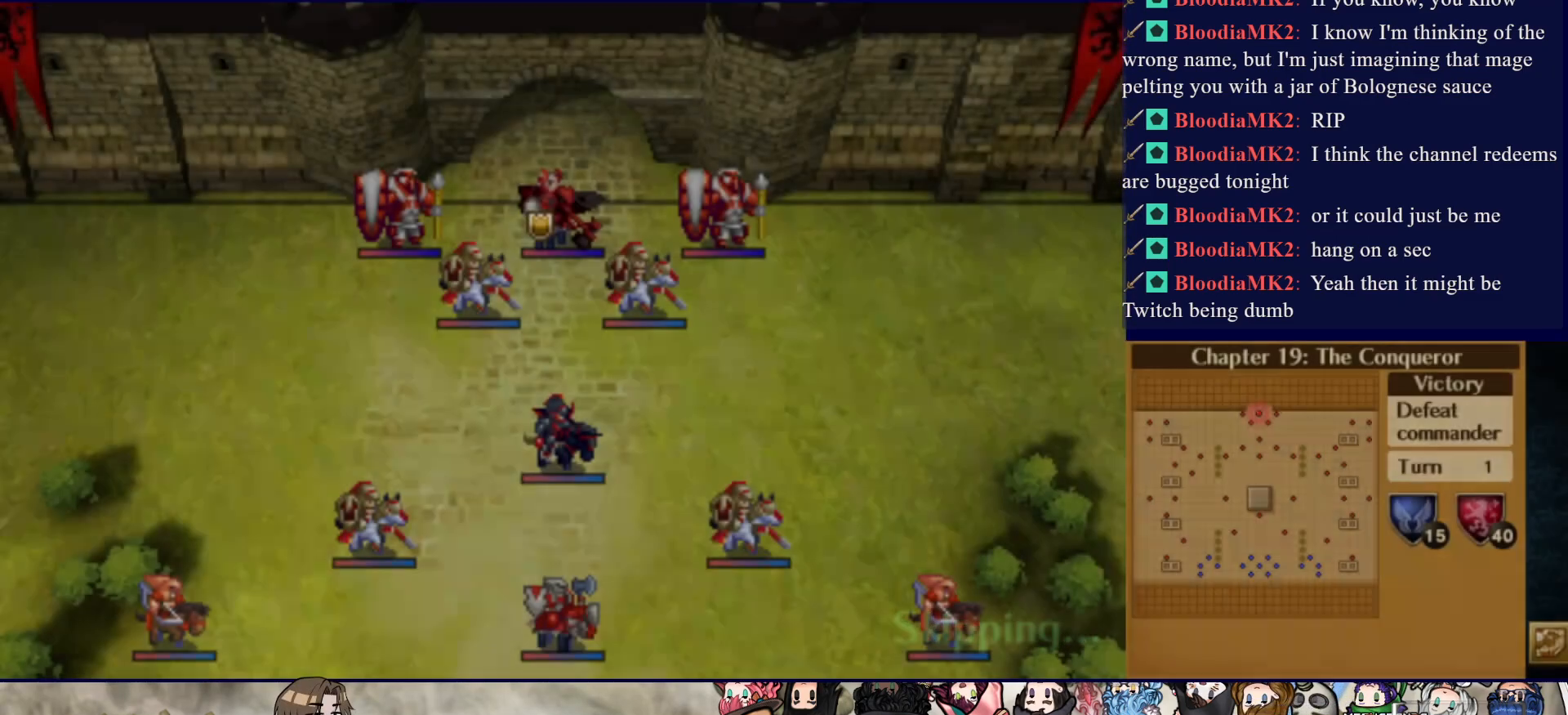
{"buttons": [], "events": []}
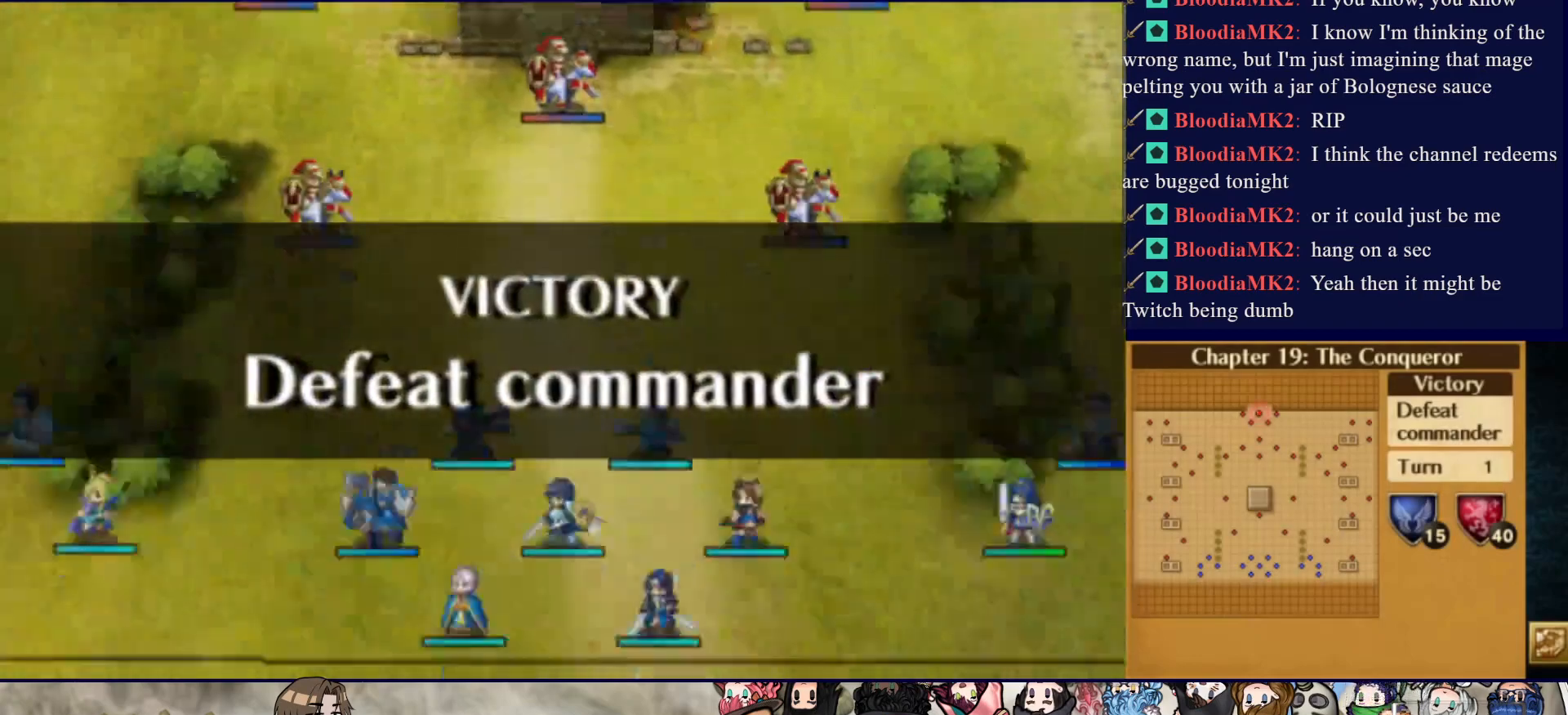
{"buttons": [], "events": [[50, "START", "down"], [217, "START", "up"], [333, "START", "down"], [450, "START", "up"]]}
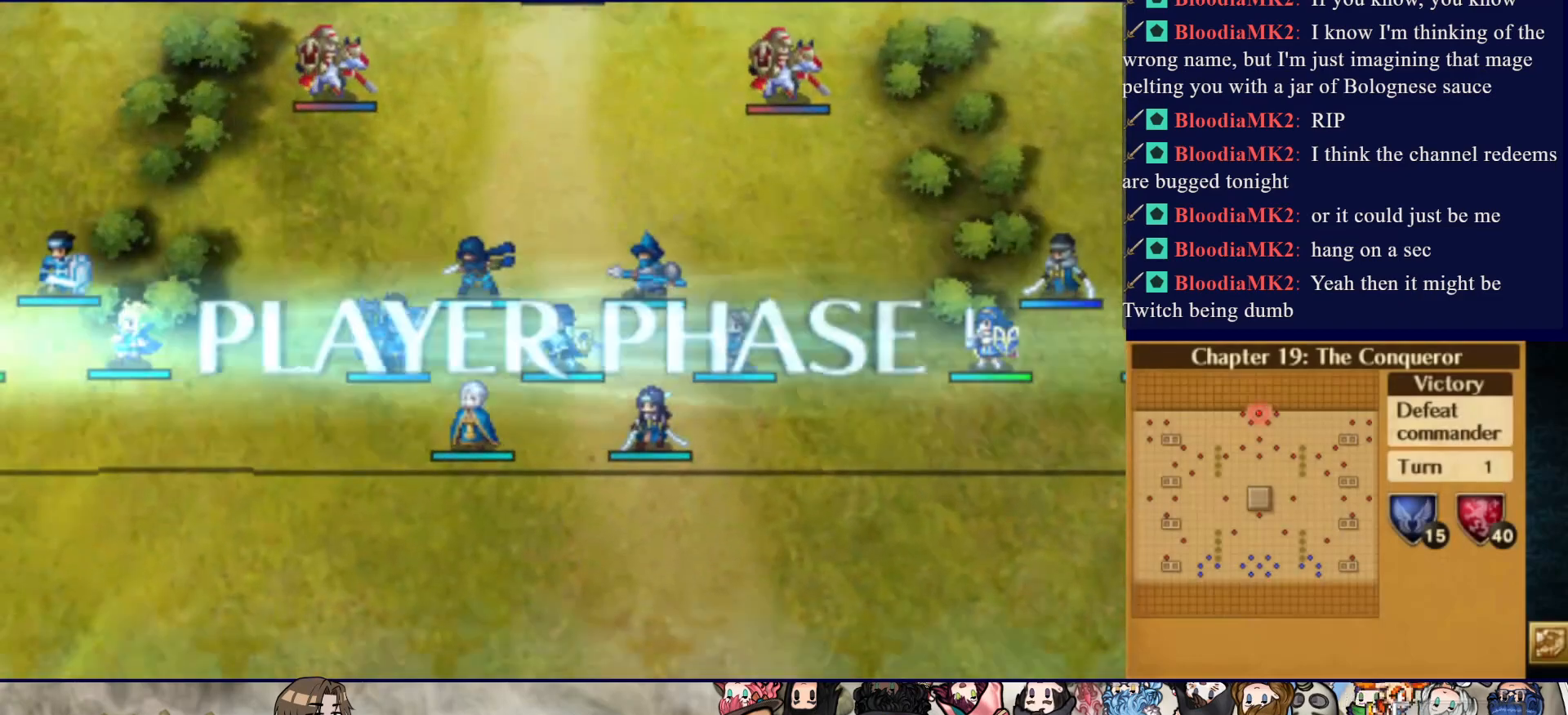
{"buttons": ["START"], "events": [[200, "START", "down"], [350, "START", "up"], [433, "START", "down"]]}
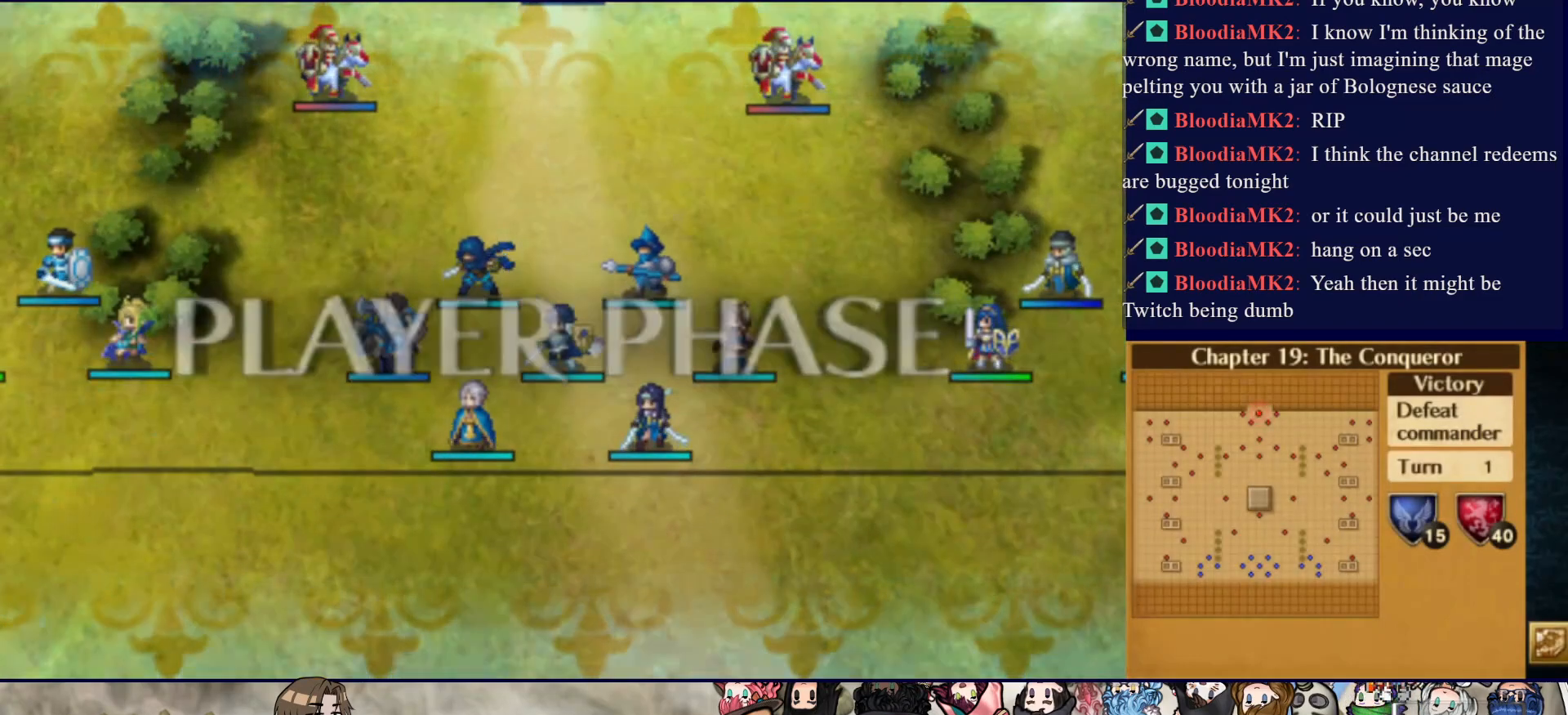
{"buttons": [], "events": [[67, "START", "up"]]}
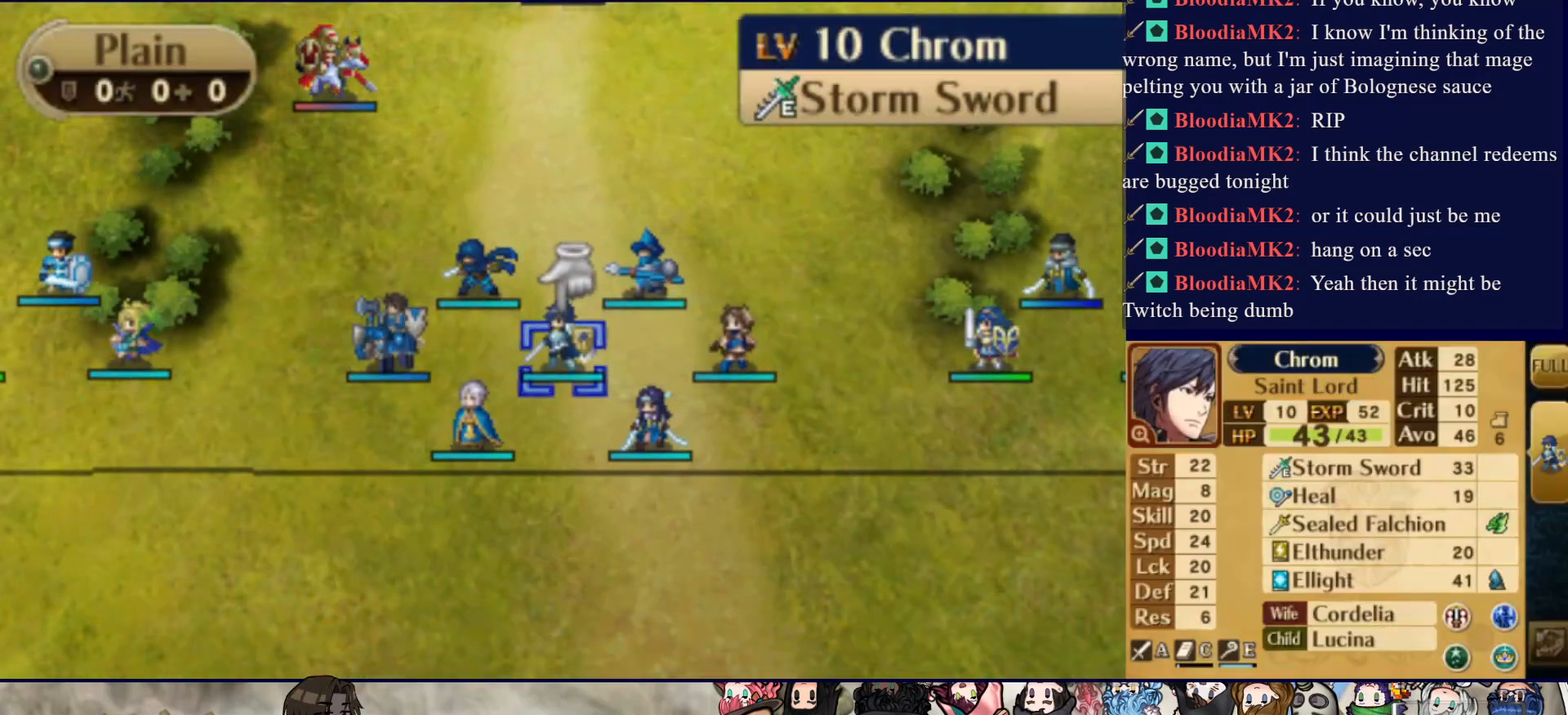
{"buttons": [], "events": []}
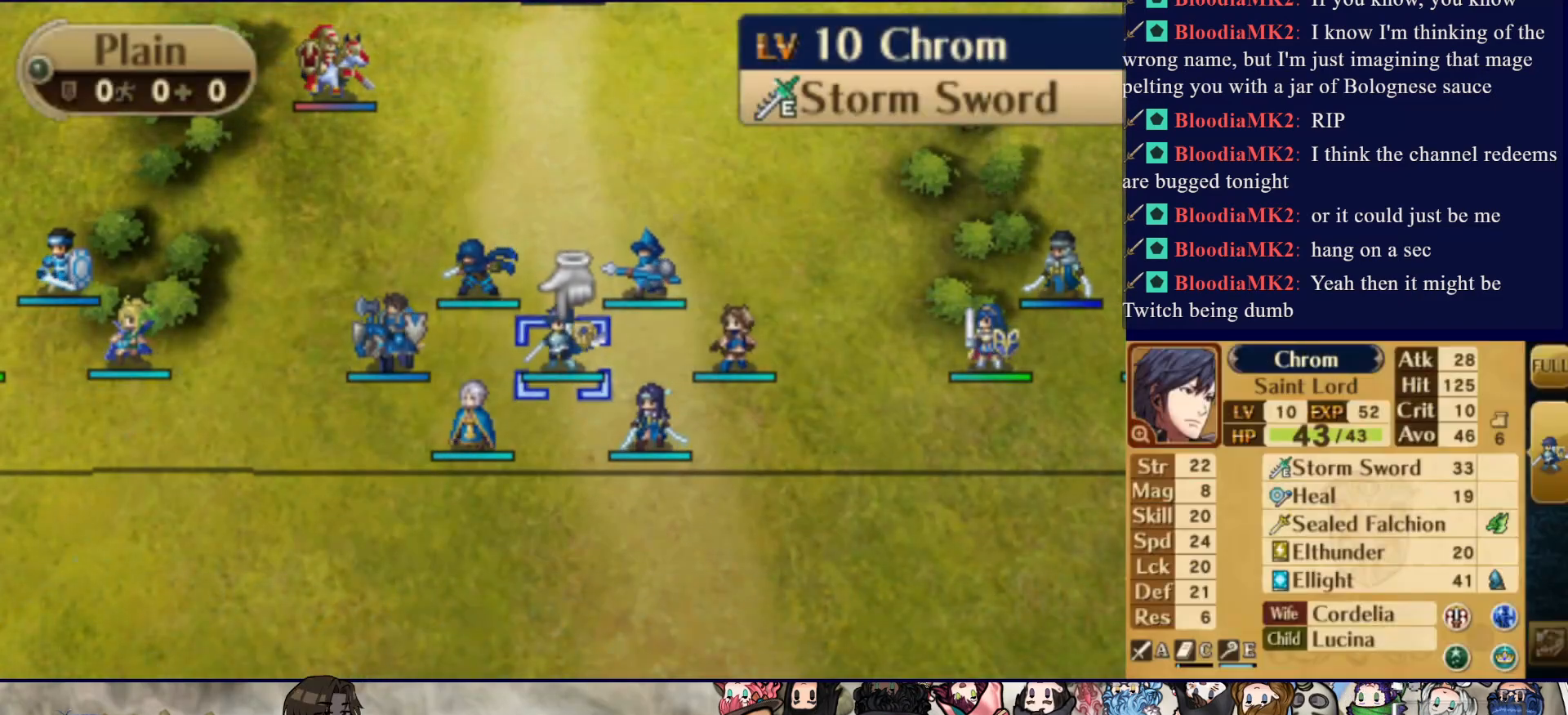
{"buttons": [], "events": []}
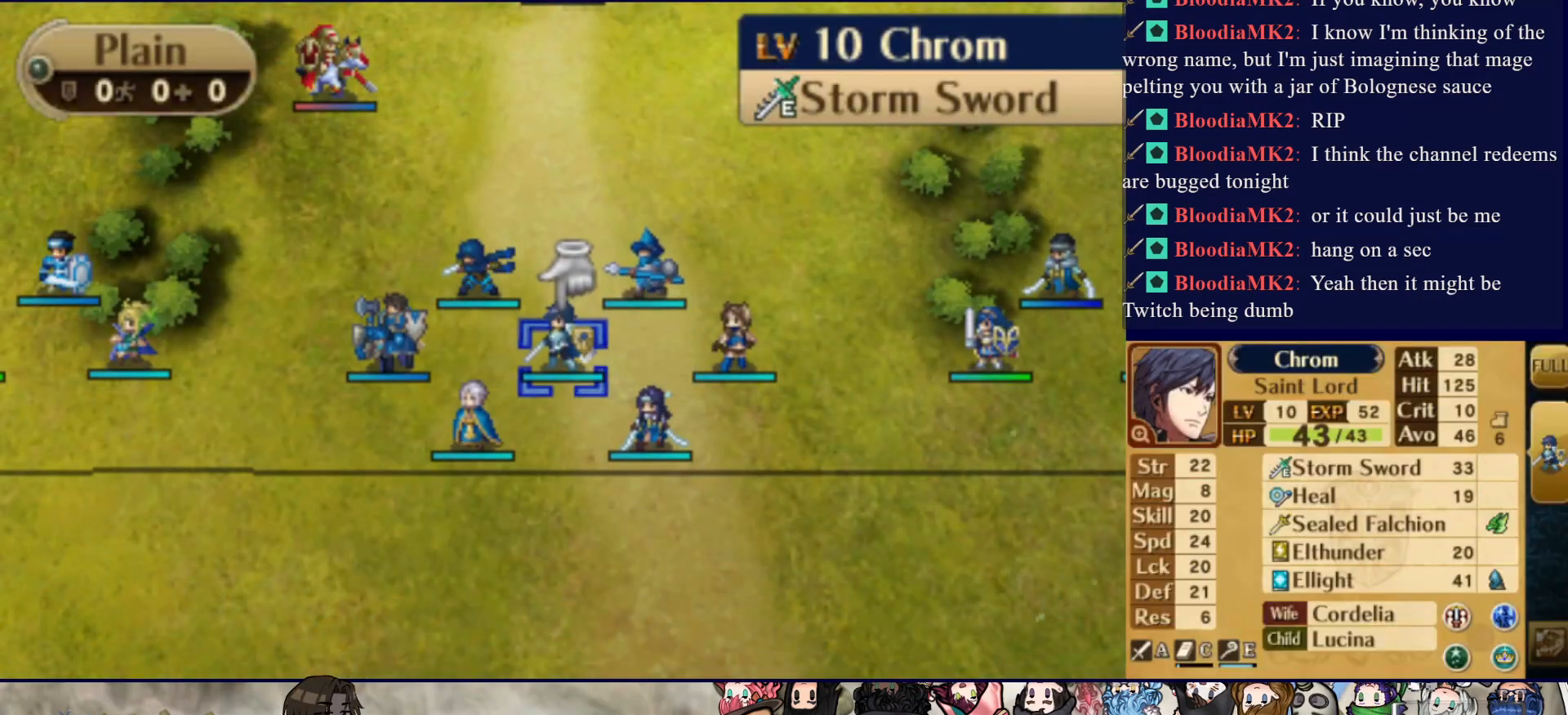
{"buttons": [], "events": []}
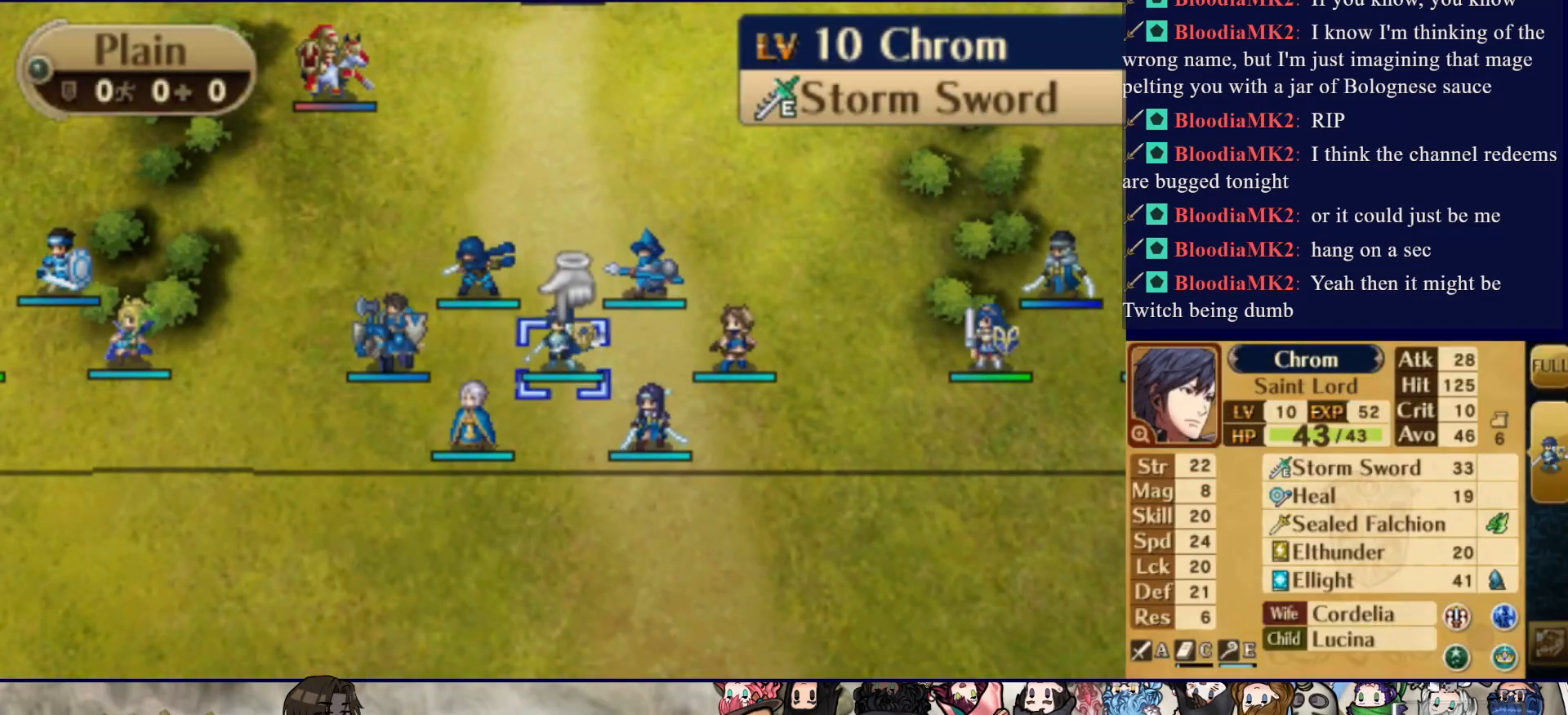
{"buttons": [], "events": []}
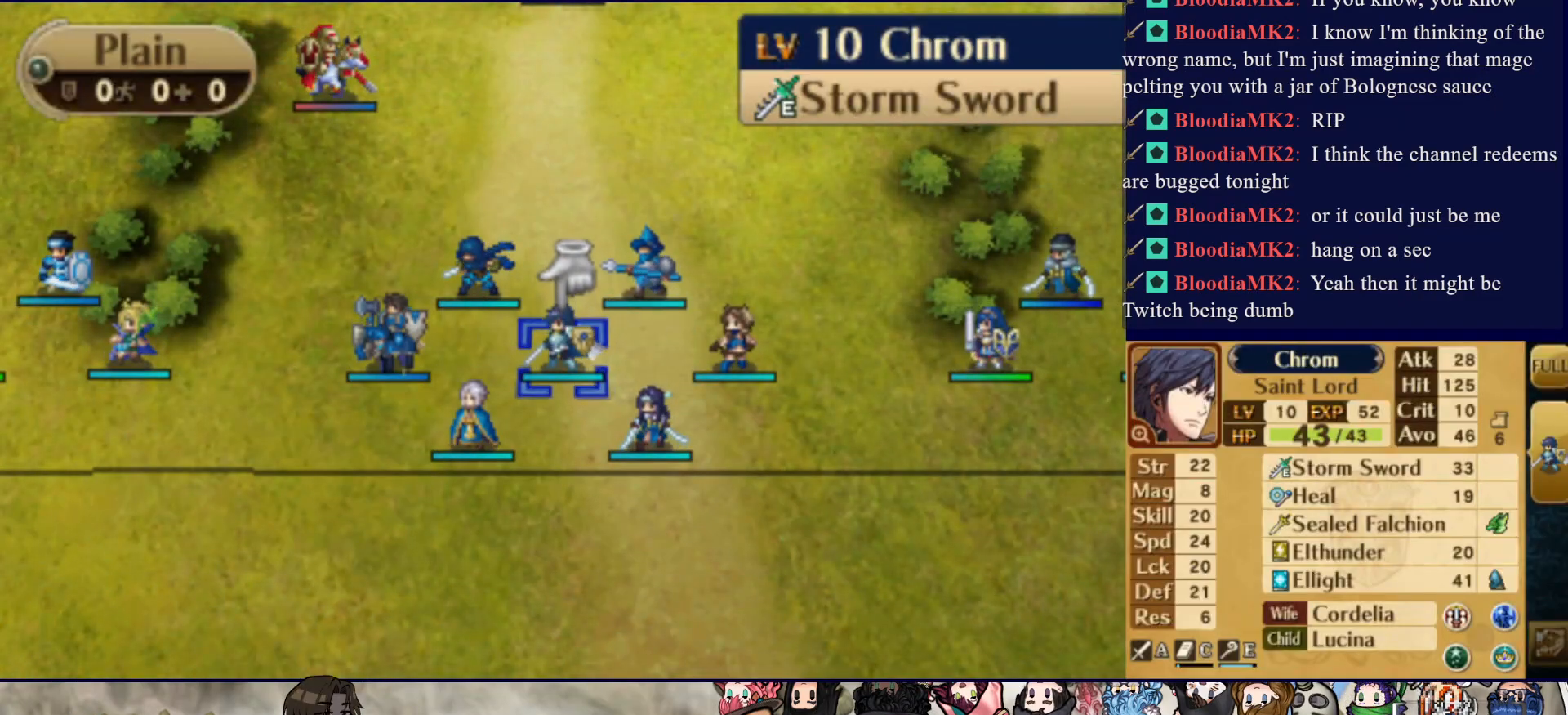
{"buttons": [], "events": []}
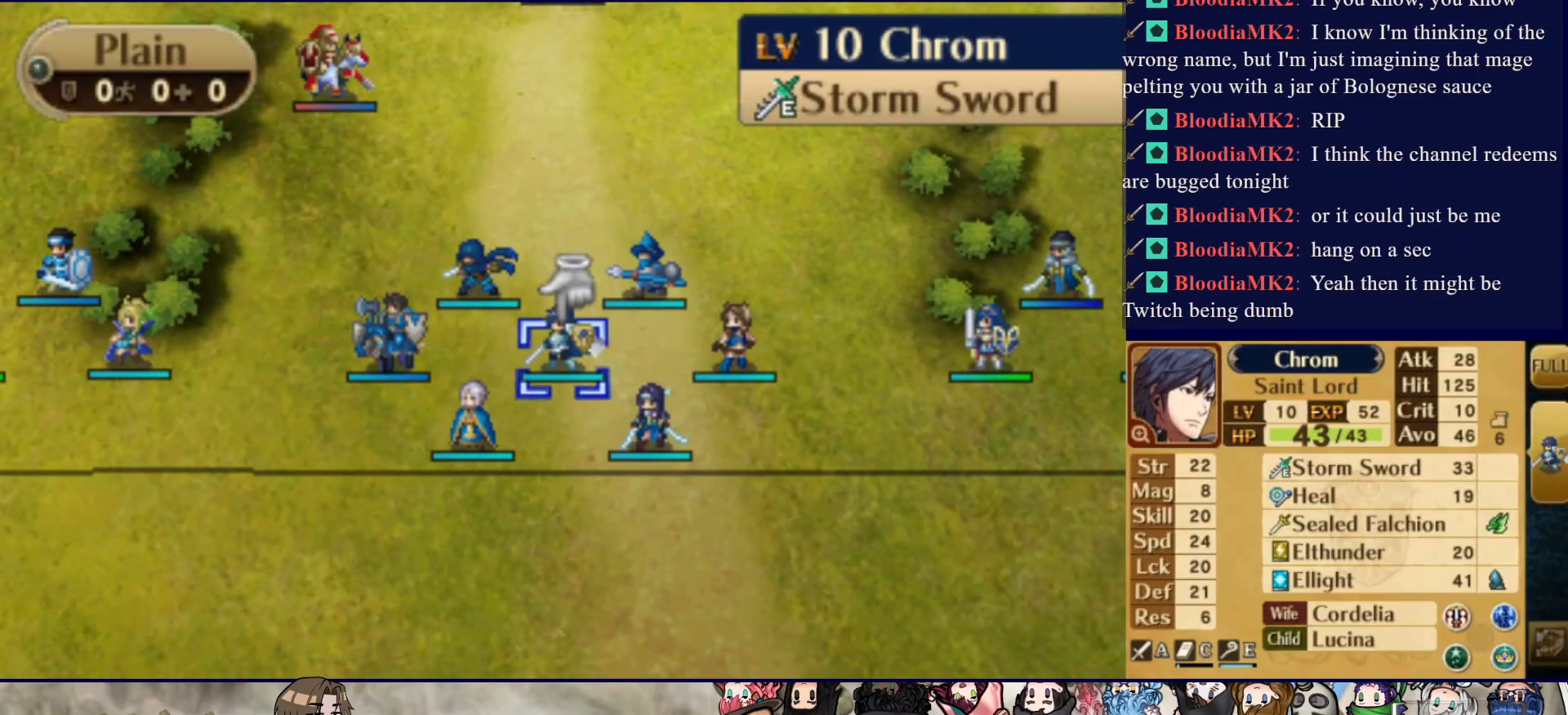
{"buttons": [], "events": []}
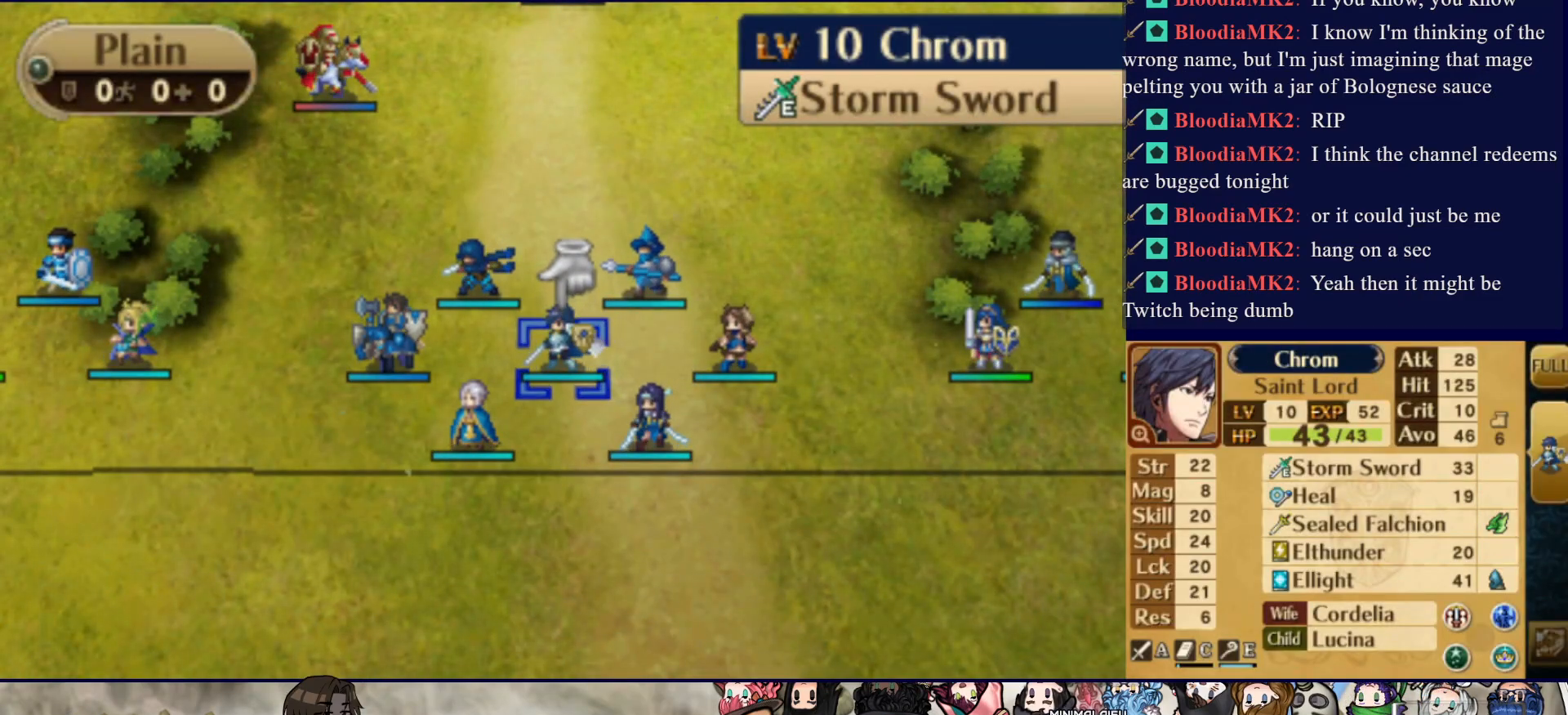
{"buttons": [], "events": []}
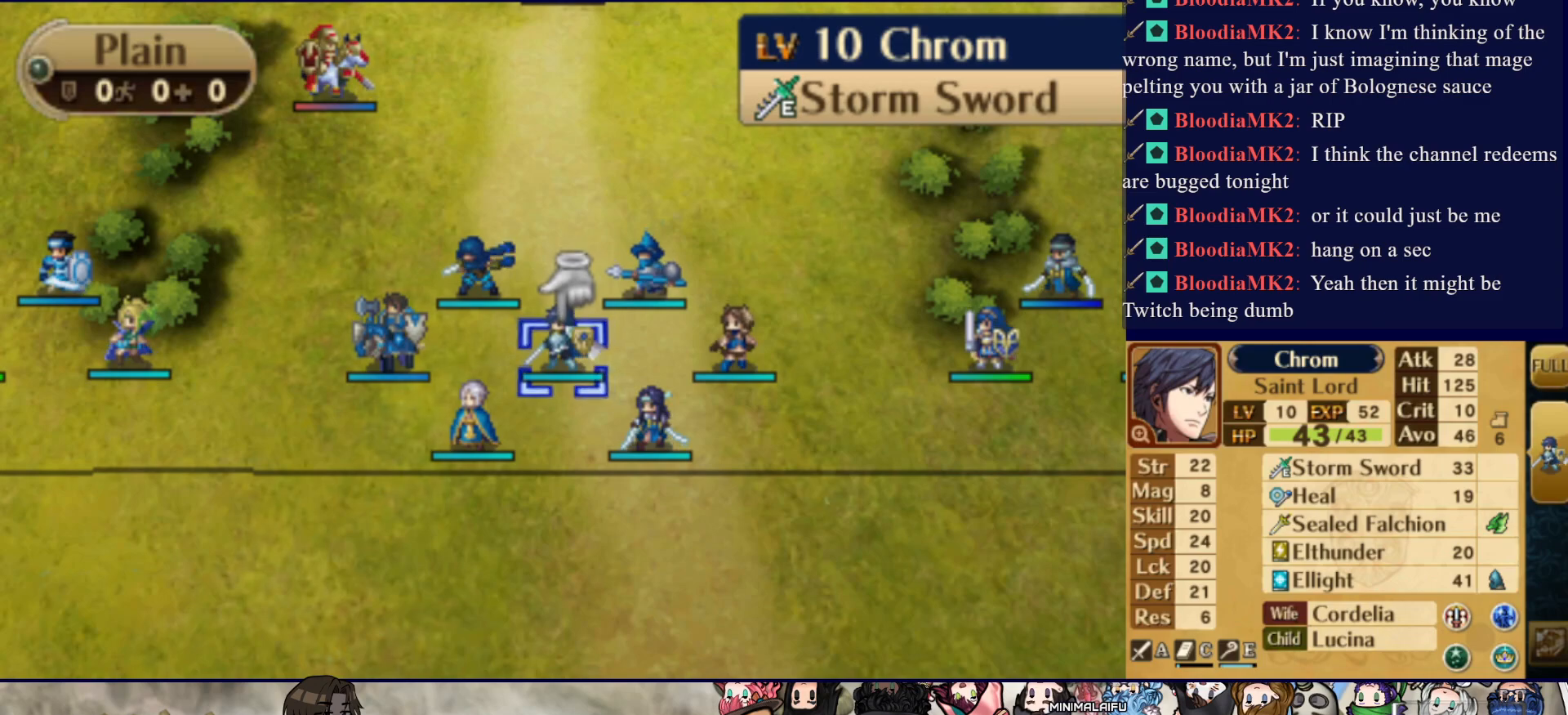
{"buttons": [], "events": []}
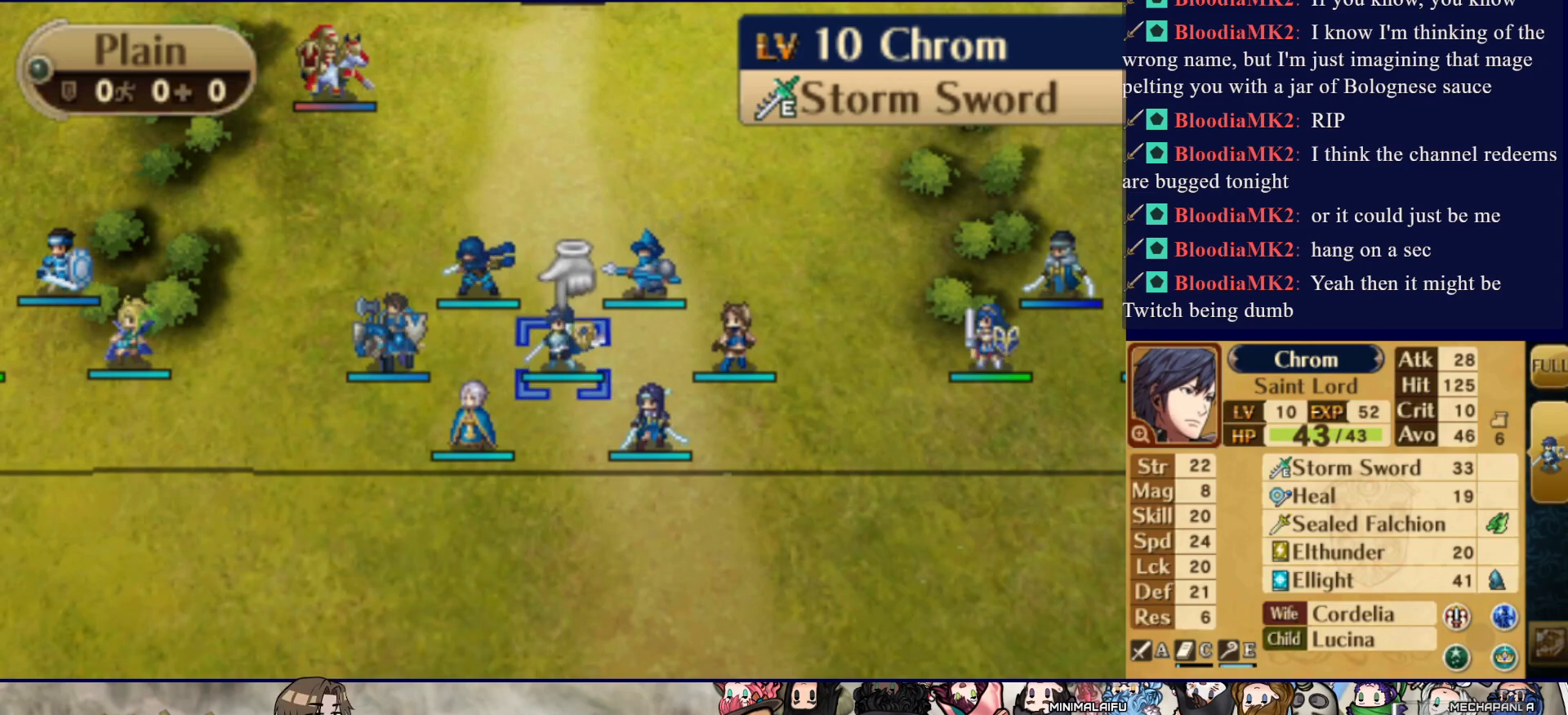
{"buttons": ["DPAD_LEFT"], "events": [[200, "DPAD_LEFT", "down"]]}
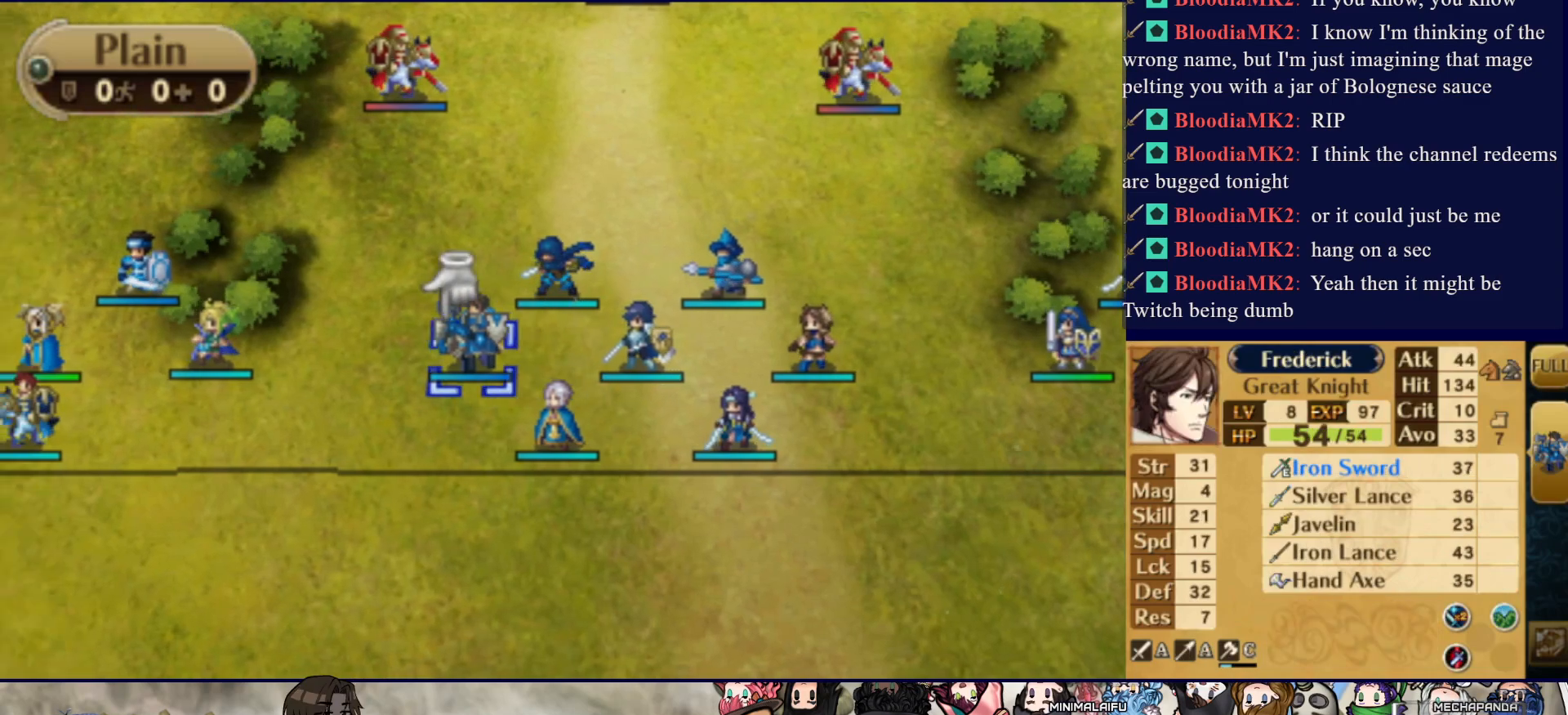
{"buttons": ["DPAD_DOWN"], "events": [[250, "DPAD_LEFT", "up"], [450, "DPAD_DOWN", "down"]]}
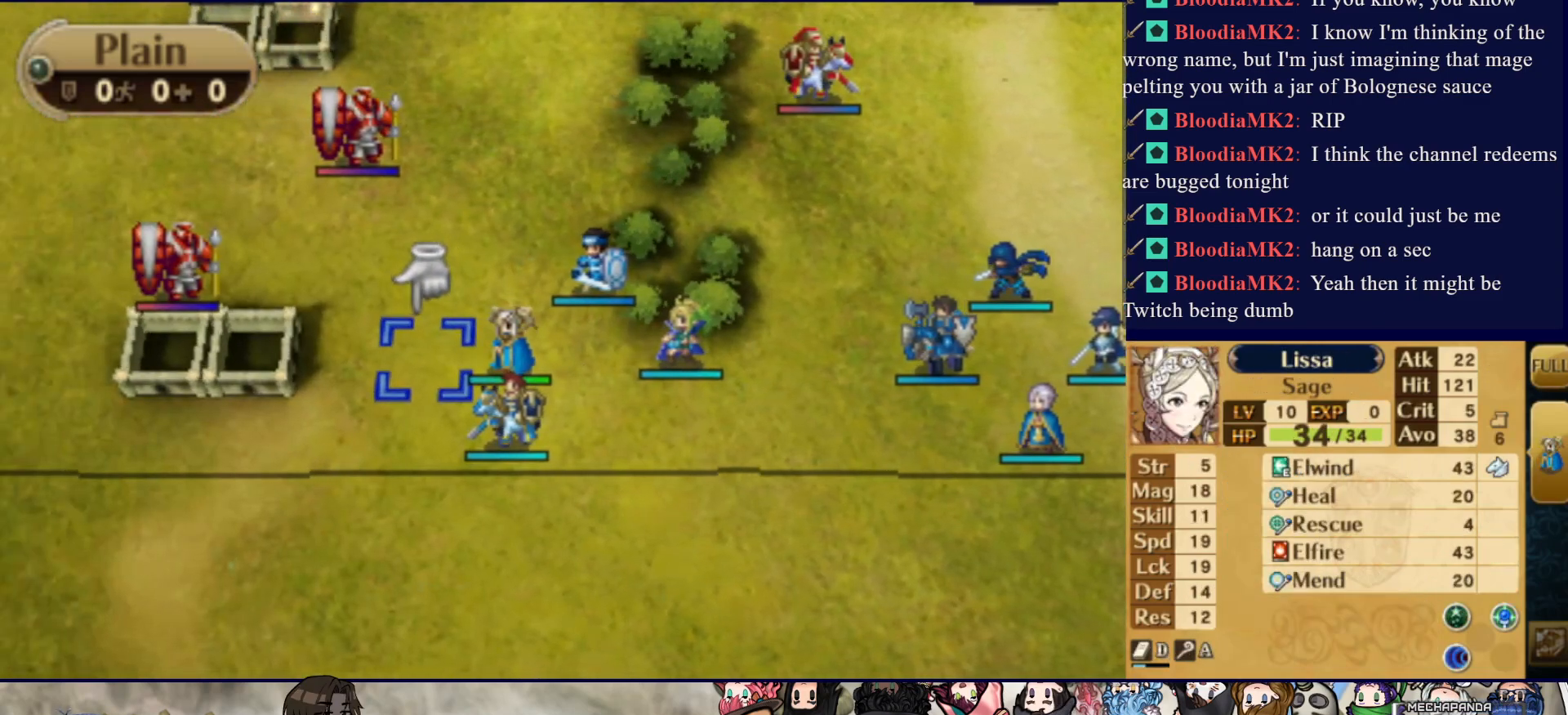
{"buttons": ["CIRCLE"], "events": [[50, "DPAD_DOWN", "up"], [183, "DPAD_RIGHT", "down"], [300, "DPAD_RIGHT", "up"], [467, "CIRCLE", "down"]]}
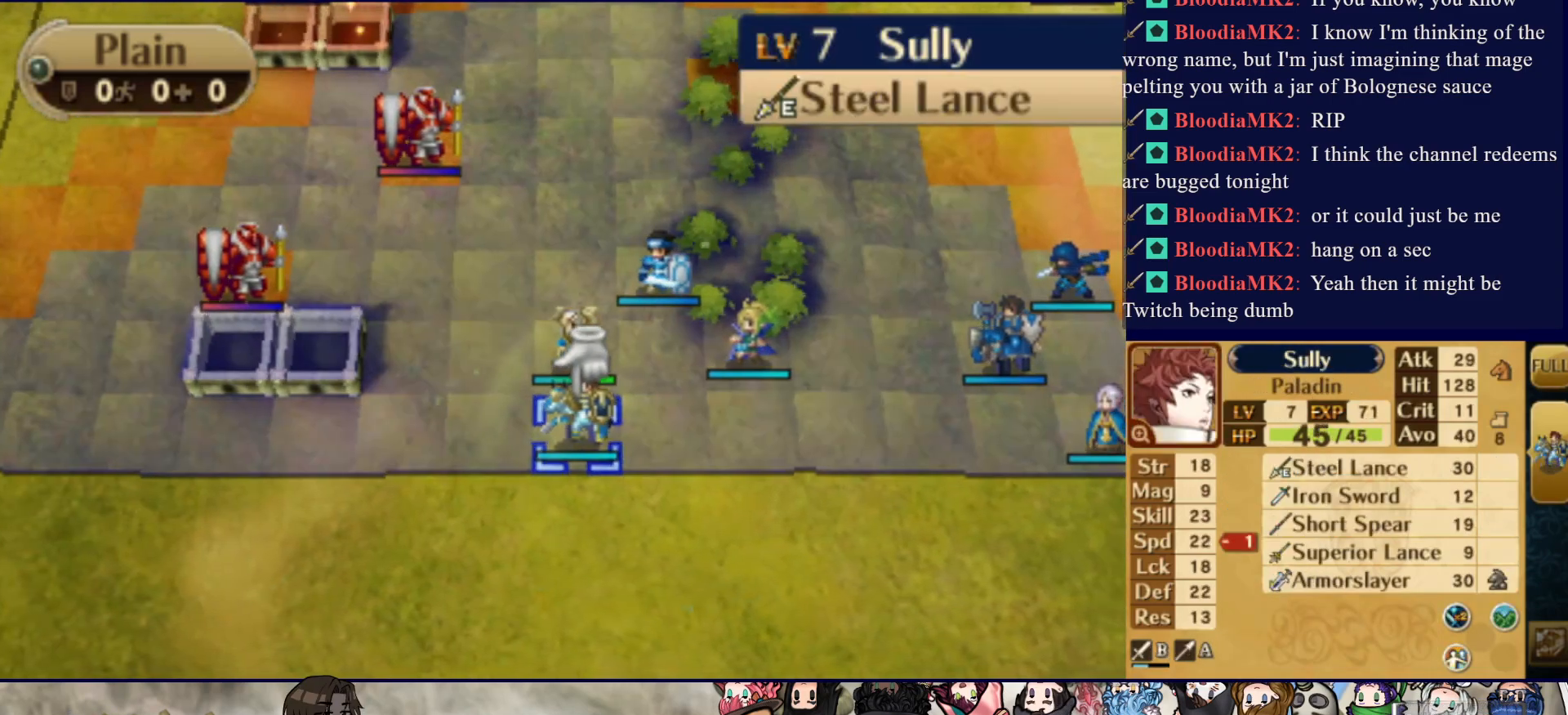
{"buttons": [], "events": [[100, "CIRCLE", "up"], [117, "DPAD_RIGHT", "down"], [433, "DPAD_RIGHT", "up"]]}
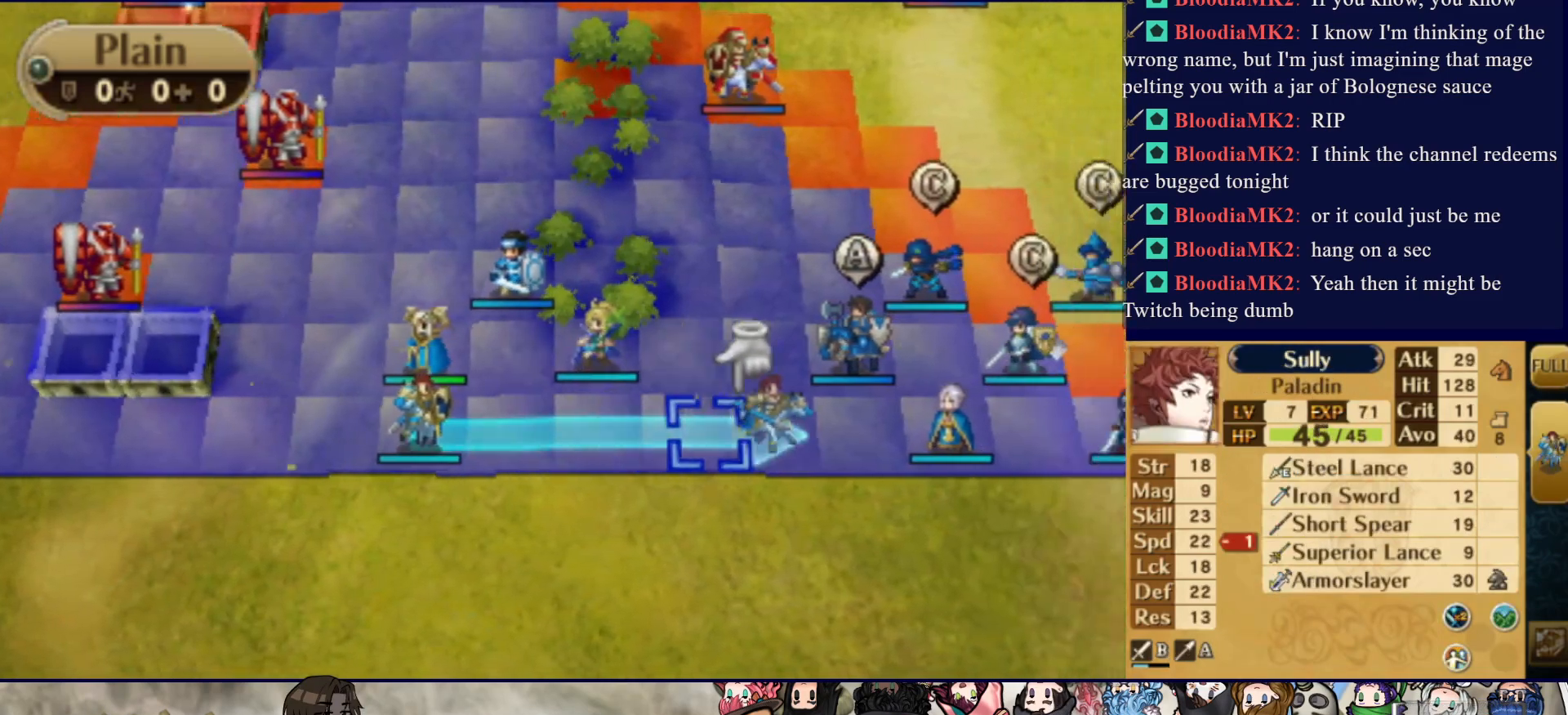
{"buttons": ["DPAD_RIGHT"], "events": [[100, "DPAD_UP", "down"], [217, "DPAD_UP", "up"], [433, "DPAD_RIGHT", "down"]]}
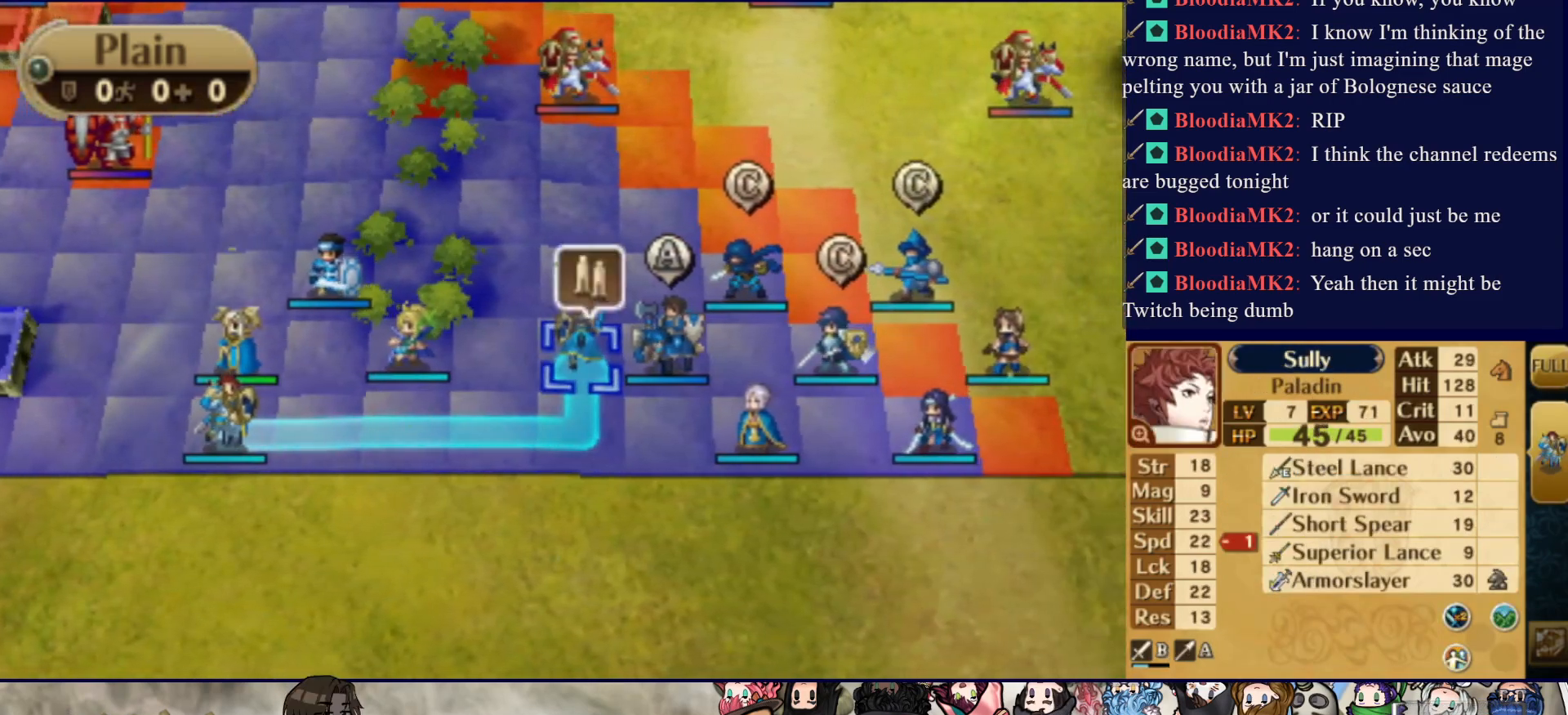
{"buttons": [], "events": [[50, "DPAD_RIGHT", "up"], [350, "CIRCLE", "down"], [483, "CIRCLE", "up"]]}
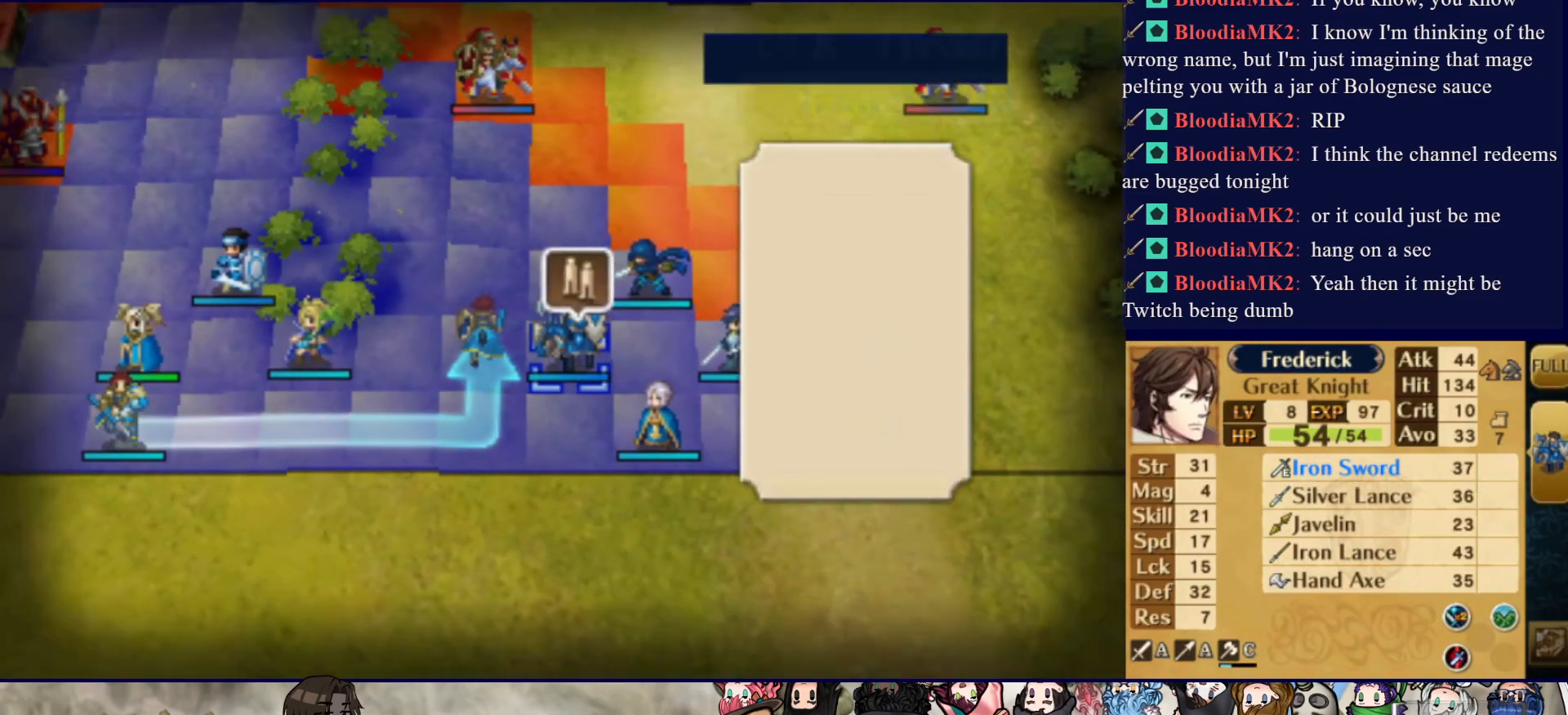
{"buttons": ["CIRCLE"], "events": [[83, "CIRCLE", "down"]]}
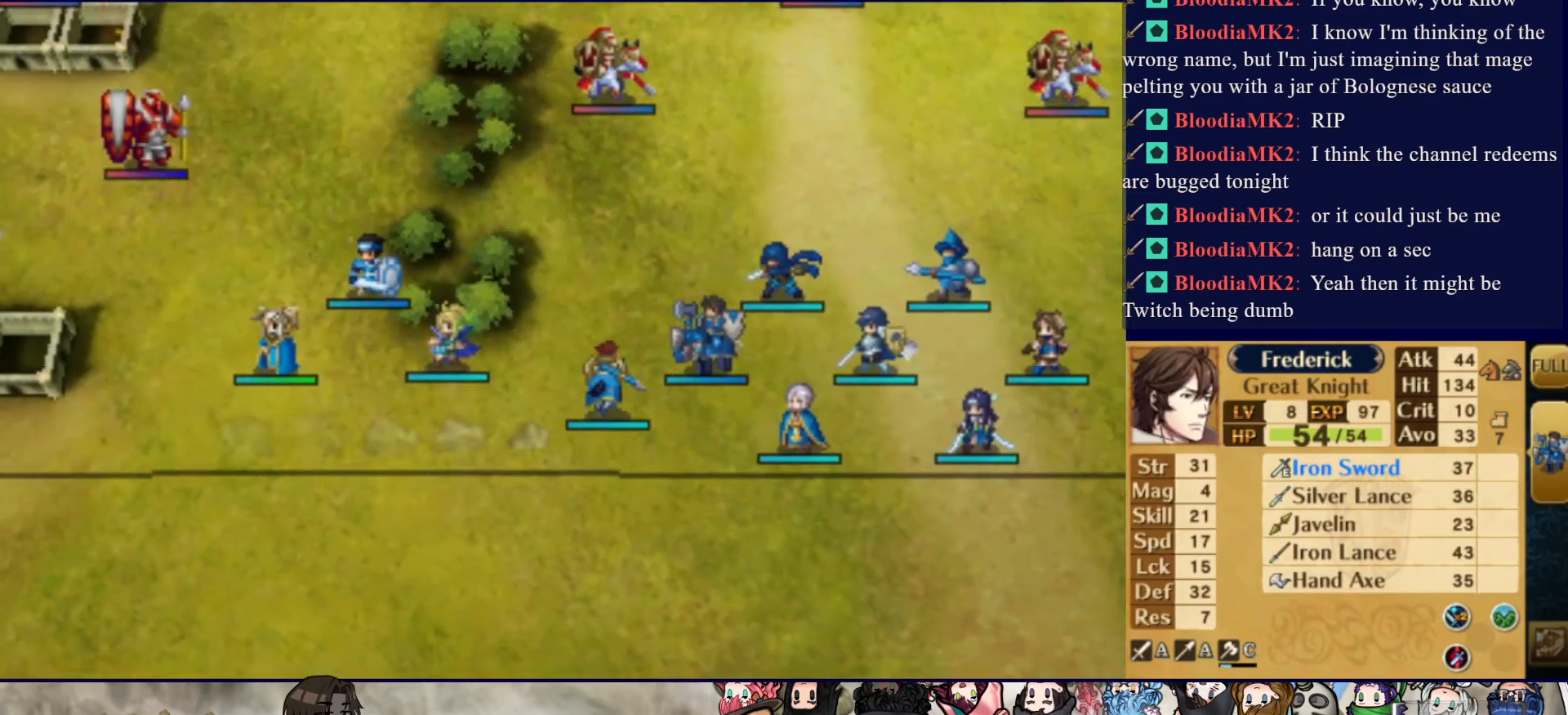
{"buttons": [], "events": [[200, "CIRCLE", "up"], [383, "DPAD_LEFT", "down"], [467, "DPAD_LEFT", "up"]]}
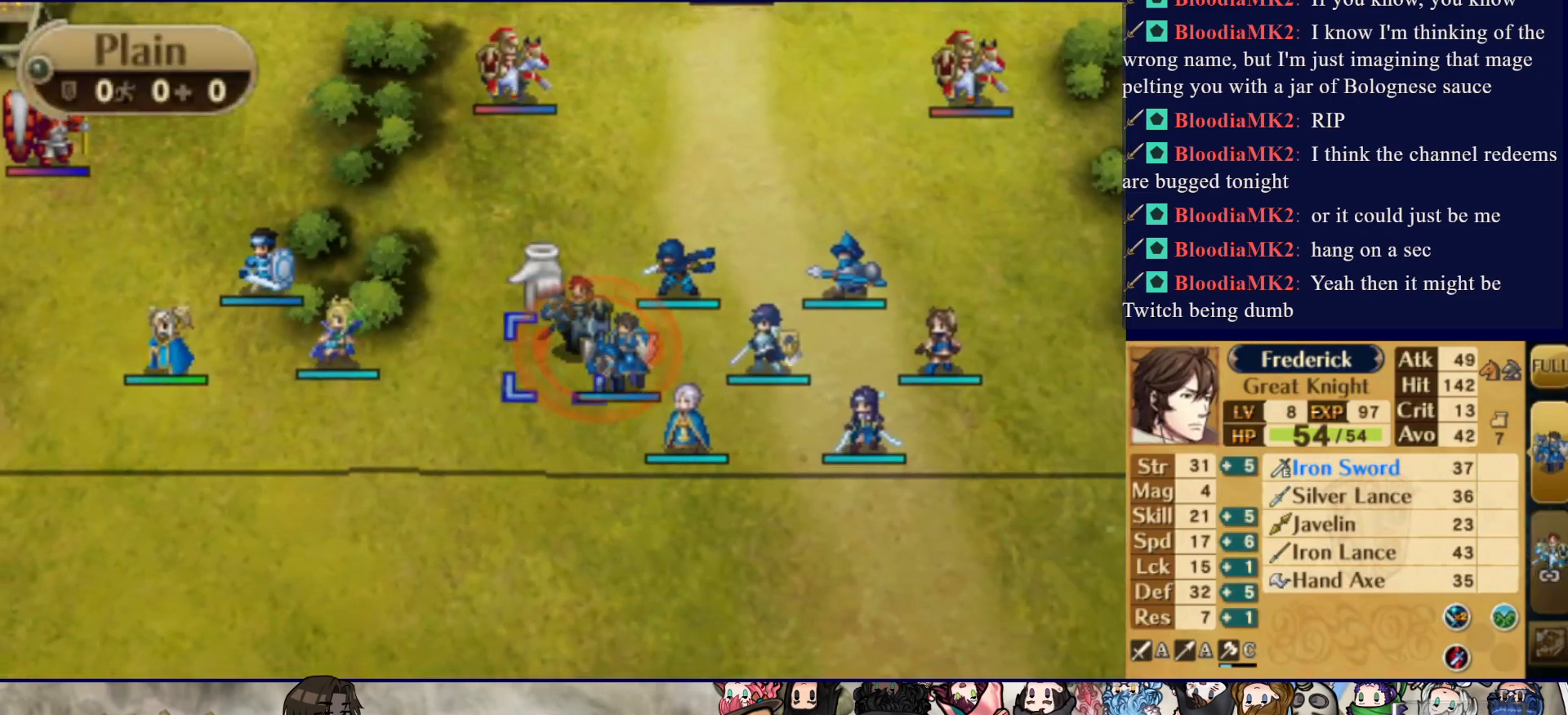
{"buttons": [], "events": [[50, "DPAD_LEFT", "down"], [133, "DPAD_LEFT", "up"], [217, "DPAD_LEFT", "down"], [317, "DPAD_LEFT", "up"], [400, "DPAD_LEFT", "down"], [500, "DPAD_LEFT", "up"]]}
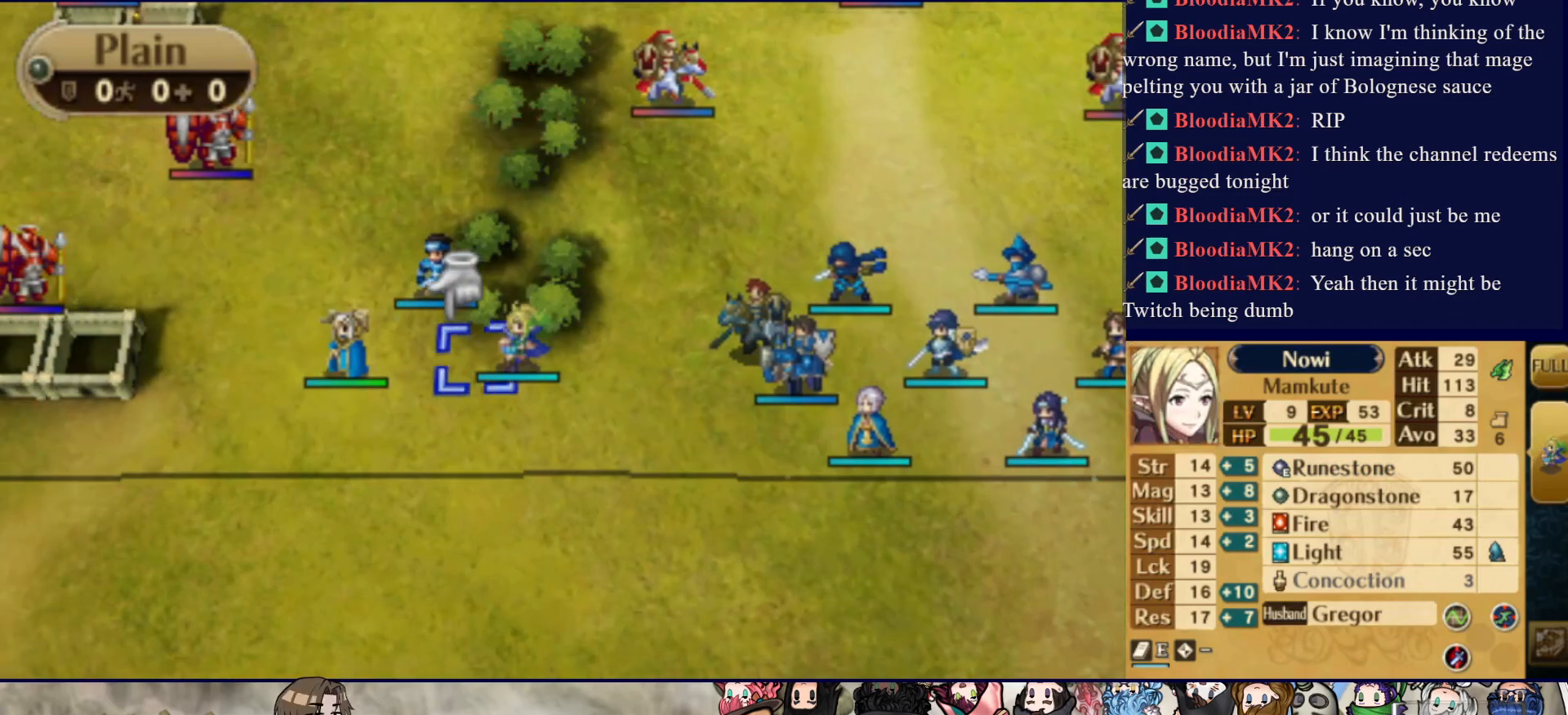
{"buttons": ["CIRCLE"], "events": [[300, "DPAD_LEFT", "down"], [417, "DPAD_LEFT", "up"], [433, "CIRCLE", "down"]]}
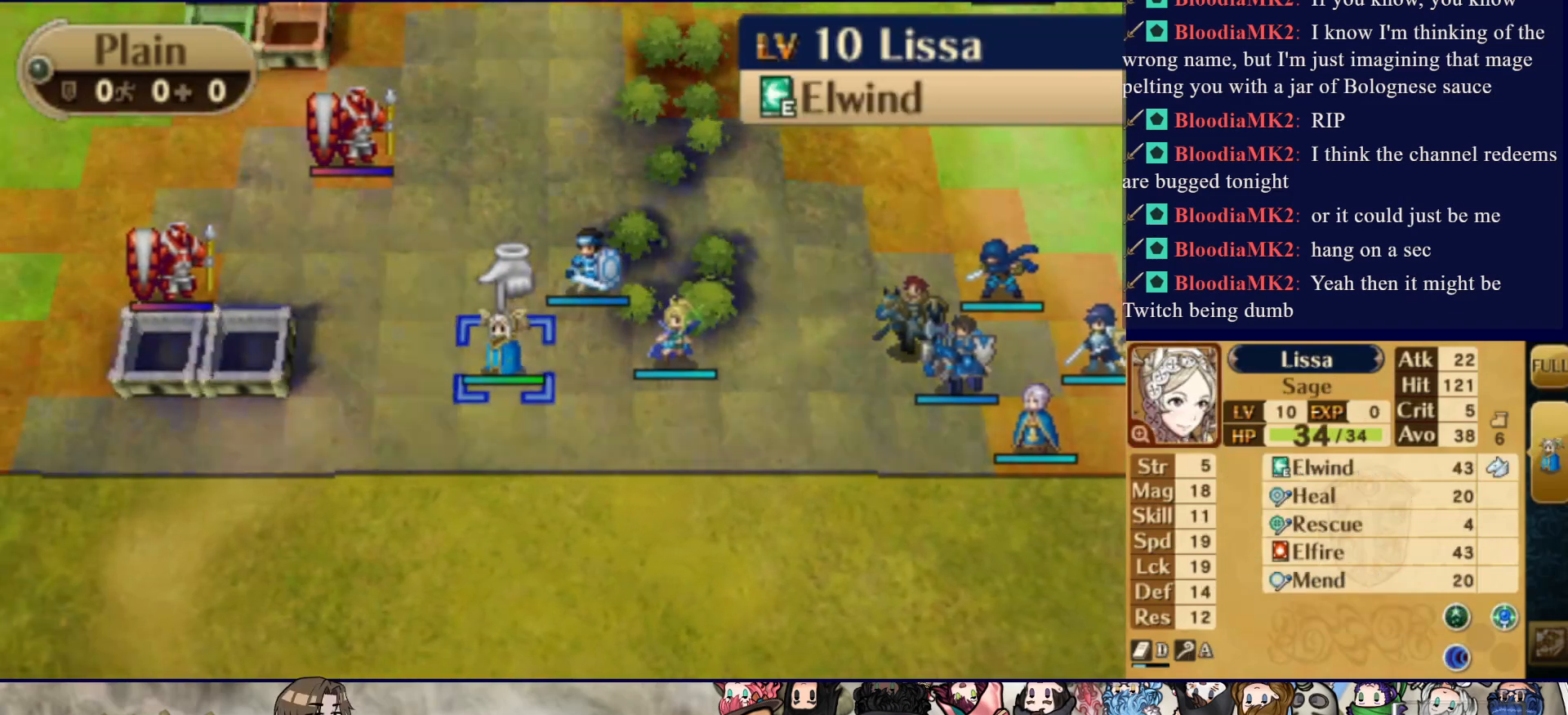
{"buttons": ["DPAD_RIGHT"], "events": [[50, "DPAD_DOWN", "down"], [67, "CIRCLE", "up"], [100, "DPAD_RIGHT", "down"], [183, "DPAD_DOWN", "up"]]}
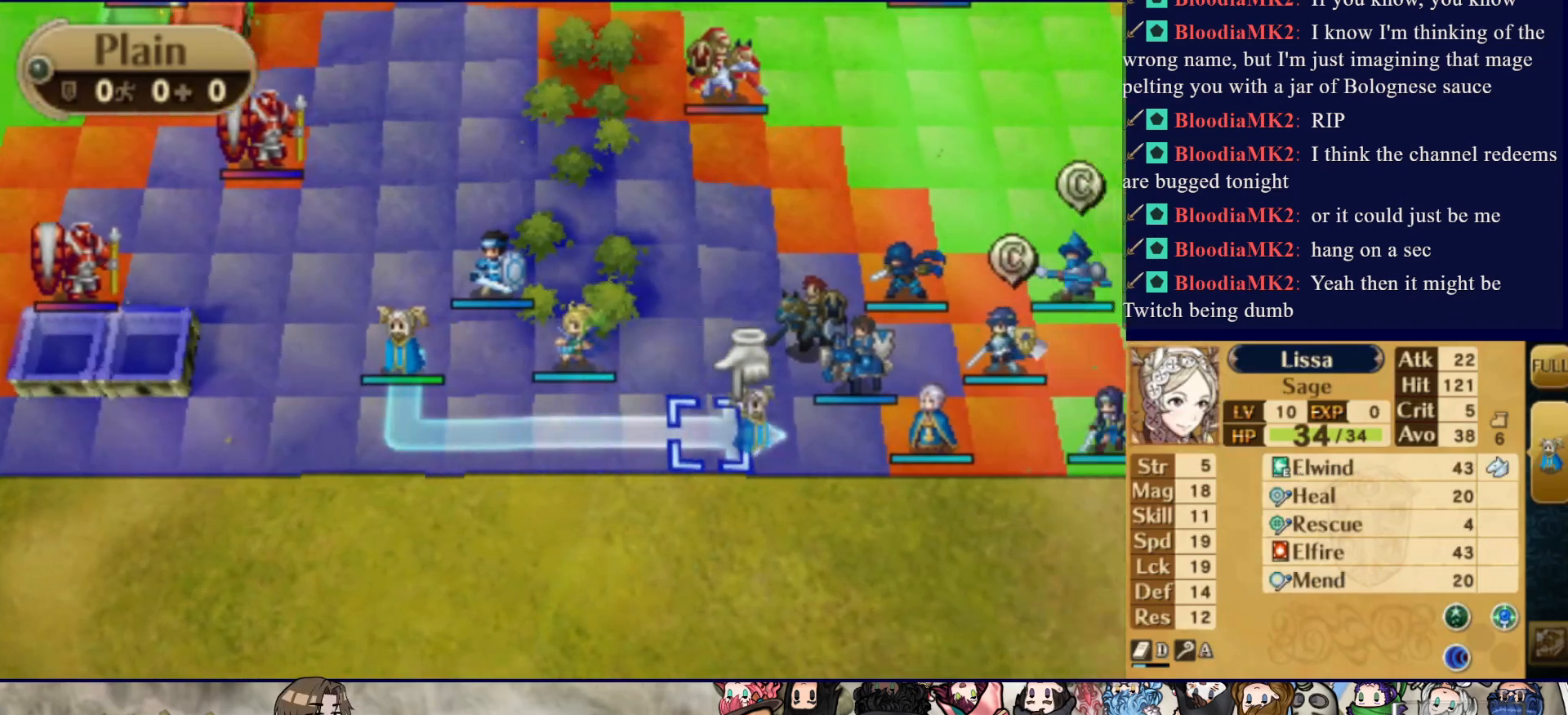
{"buttons": ["CIRCLE"], "events": [[133, "DPAD_RIGHT", "up"], [467, "CIRCLE", "down"]]}
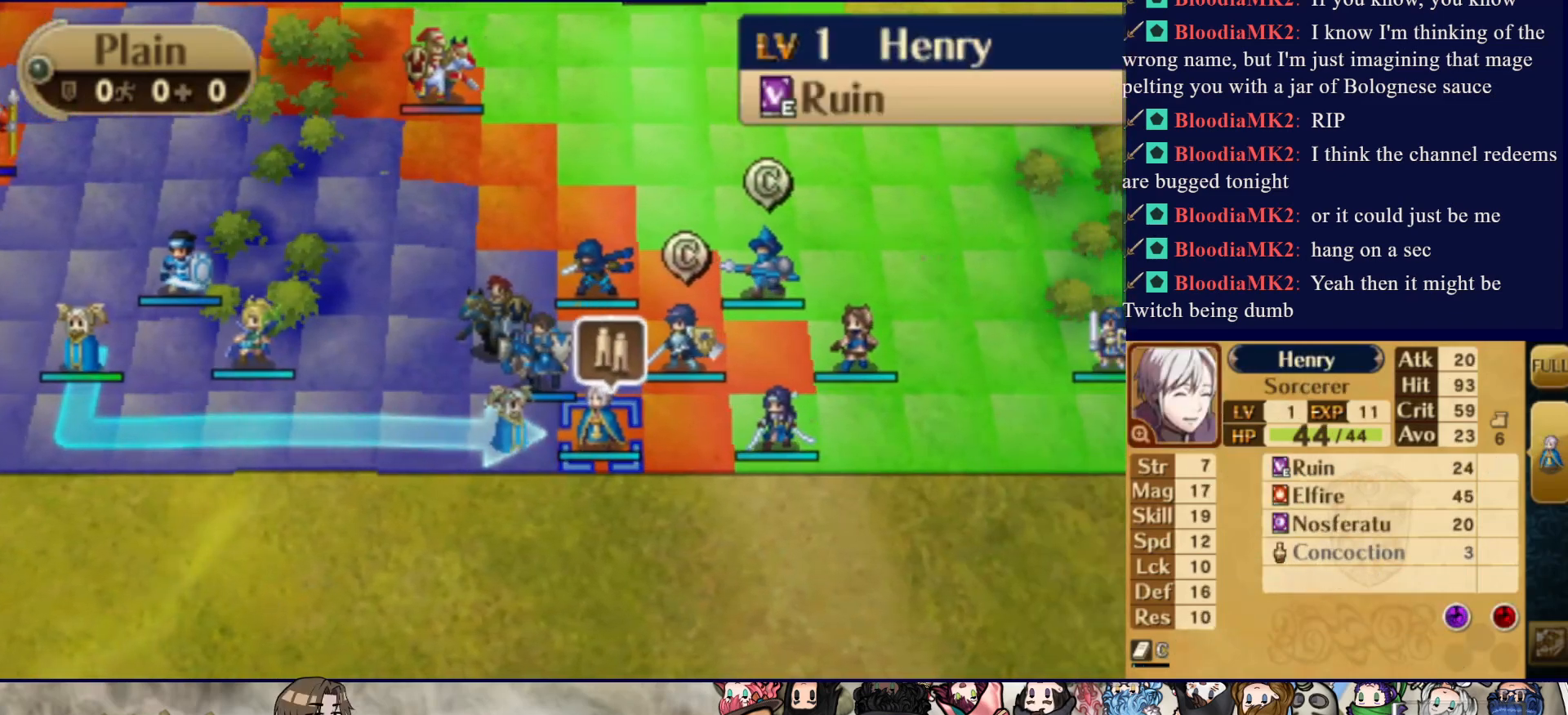
{"buttons": ["CIRCLE"], "events": [[83, "CIRCLE", "up"], [150, "CIRCLE", "down"]]}
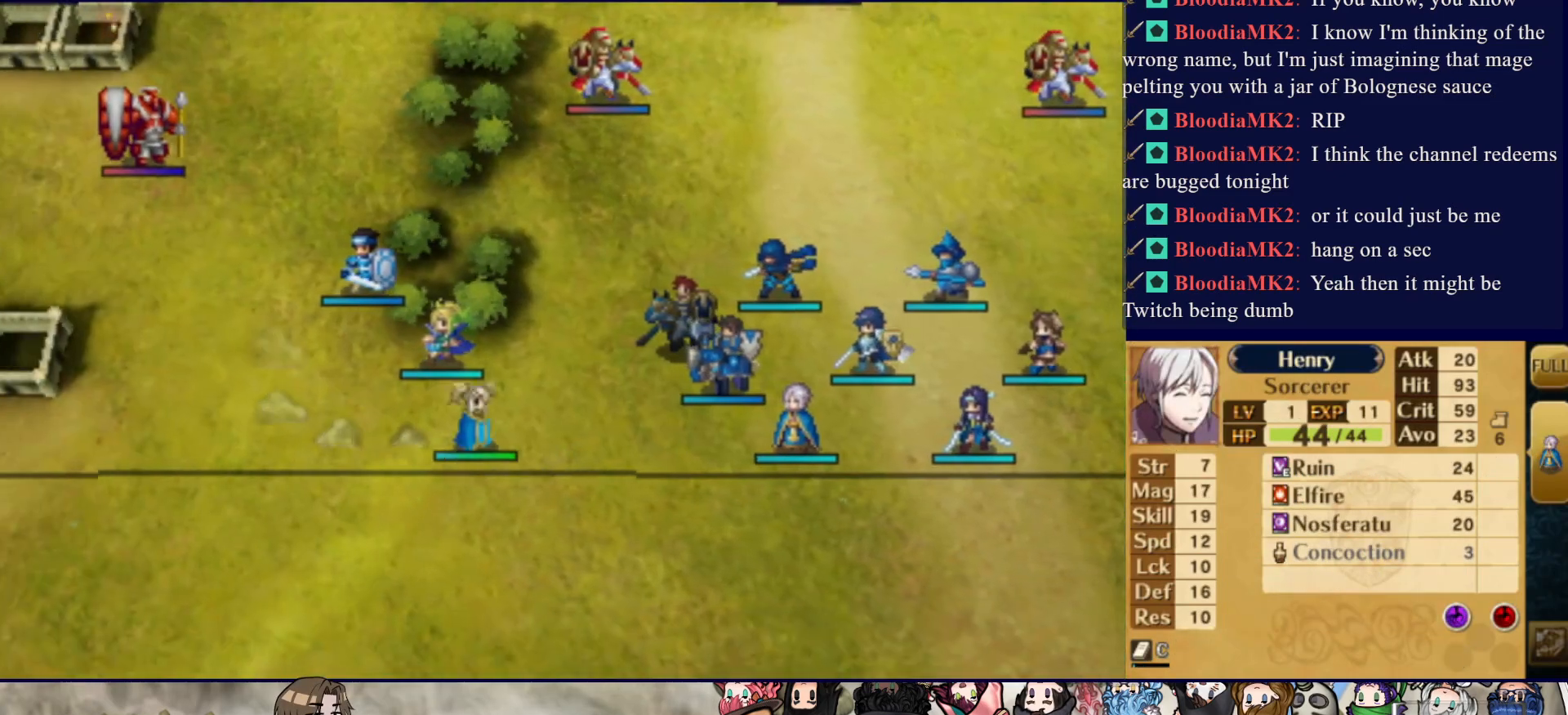
{"buttons": ["DPAD_LEFT"], "events": [[317, "CIRCLE", "up"], [333, "DPAD_LEFT", "down"]]}
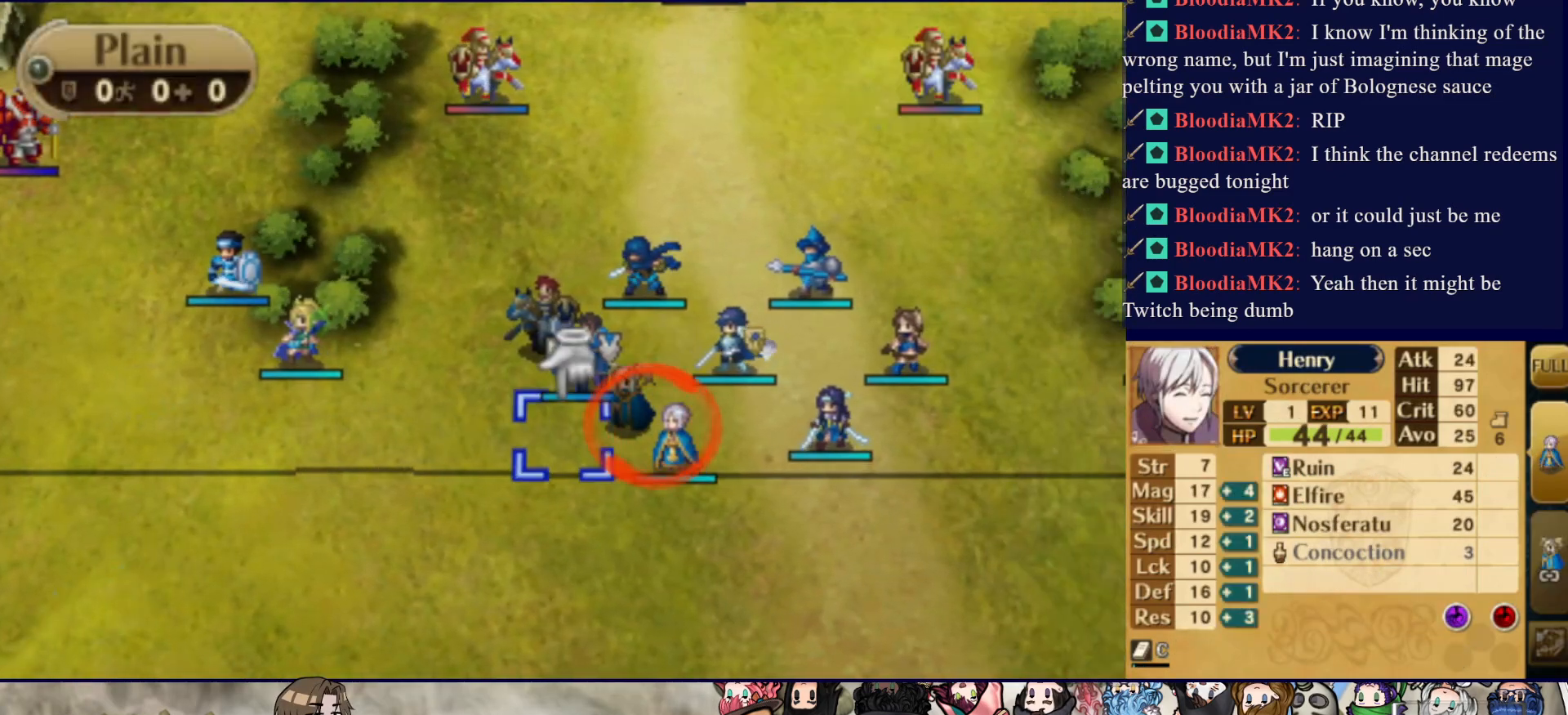
{"buttons": ["CIRCLE"], "events": [[150, "DPAD_LEFT", "up"], [333, "DPAD_UP", "down"], [450, "DPAD_UP", "up"], [500, "CIRCLE", "down"]]}
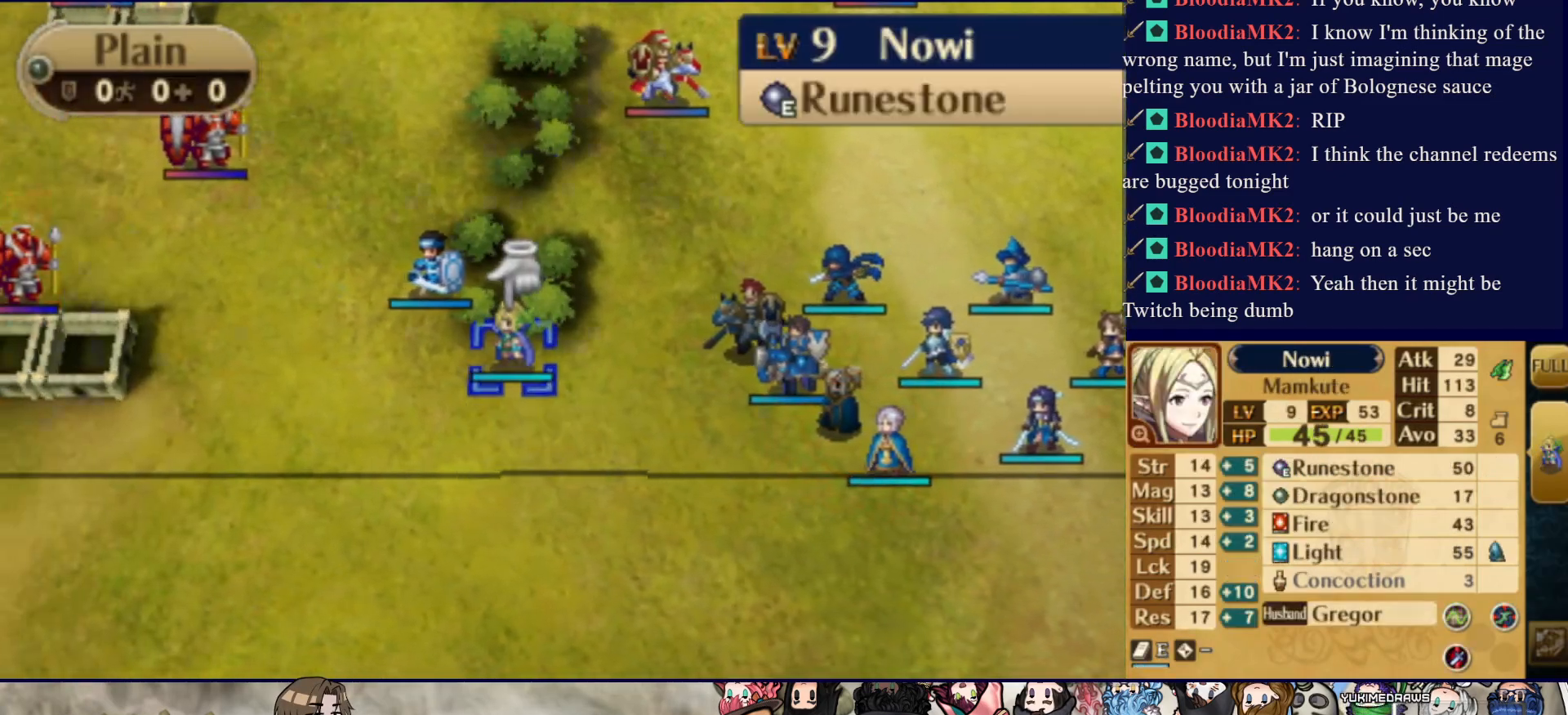
{"buttons": ["DPAD_UP"], "events": [[100, "DPAD_RIGHT", "down"], [167, "CIRCLE", "up"], [383, "DPAD_RIGHT", "up"], [450, "DPAD_UP", "down"]]}